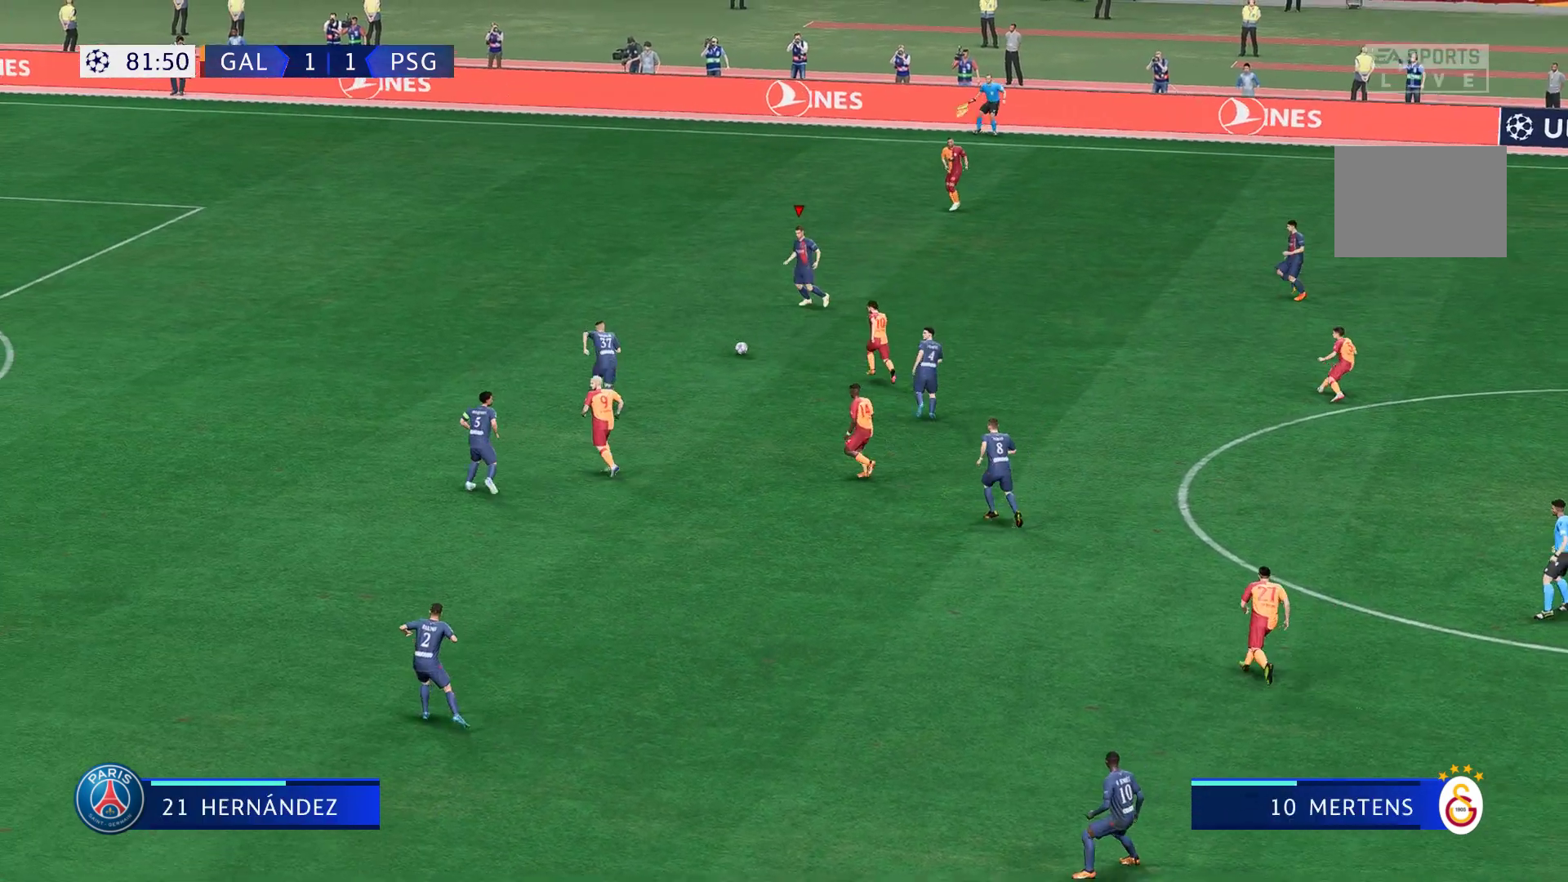
Gameplay with a controller (Xbox layout); each line is a JSON object with the inputs held at the frame after it. "events" lists button and stick changes between this image and that frame as [ms after this image, input, new state], when the widget could be followed in between. Not read: L3 R3.
{"buttons": [], "left_stick": "up-right", "right_stick": "center", "events": [[200, "R2", "up"], [200, "left_stick", "up-right"]]}
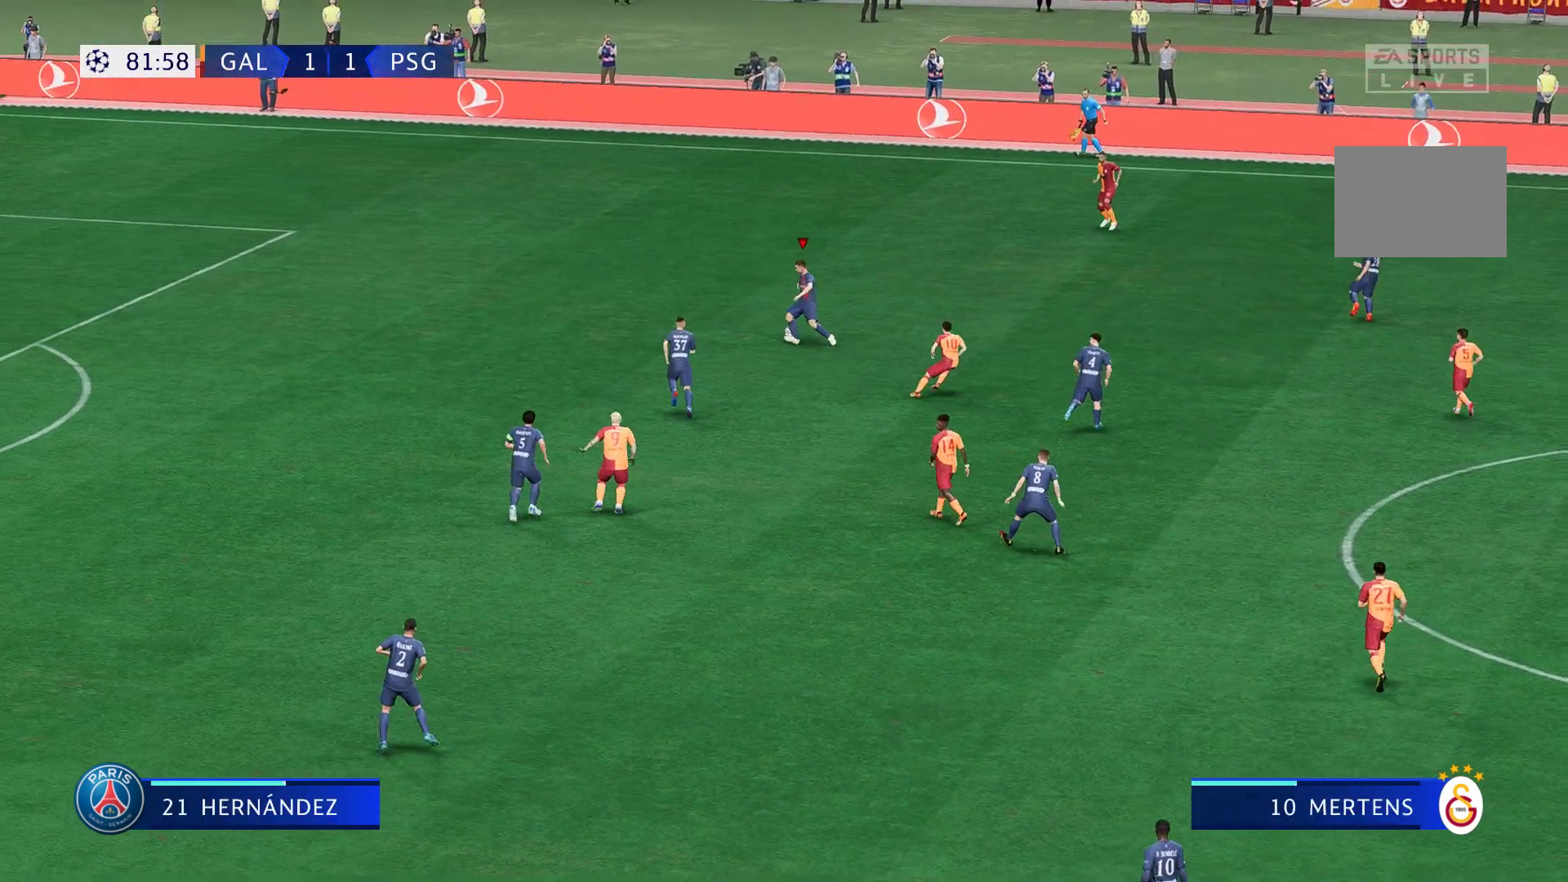
{"buttons": [], "left_stick": "up-right", "right_stick": "center", "events": []}
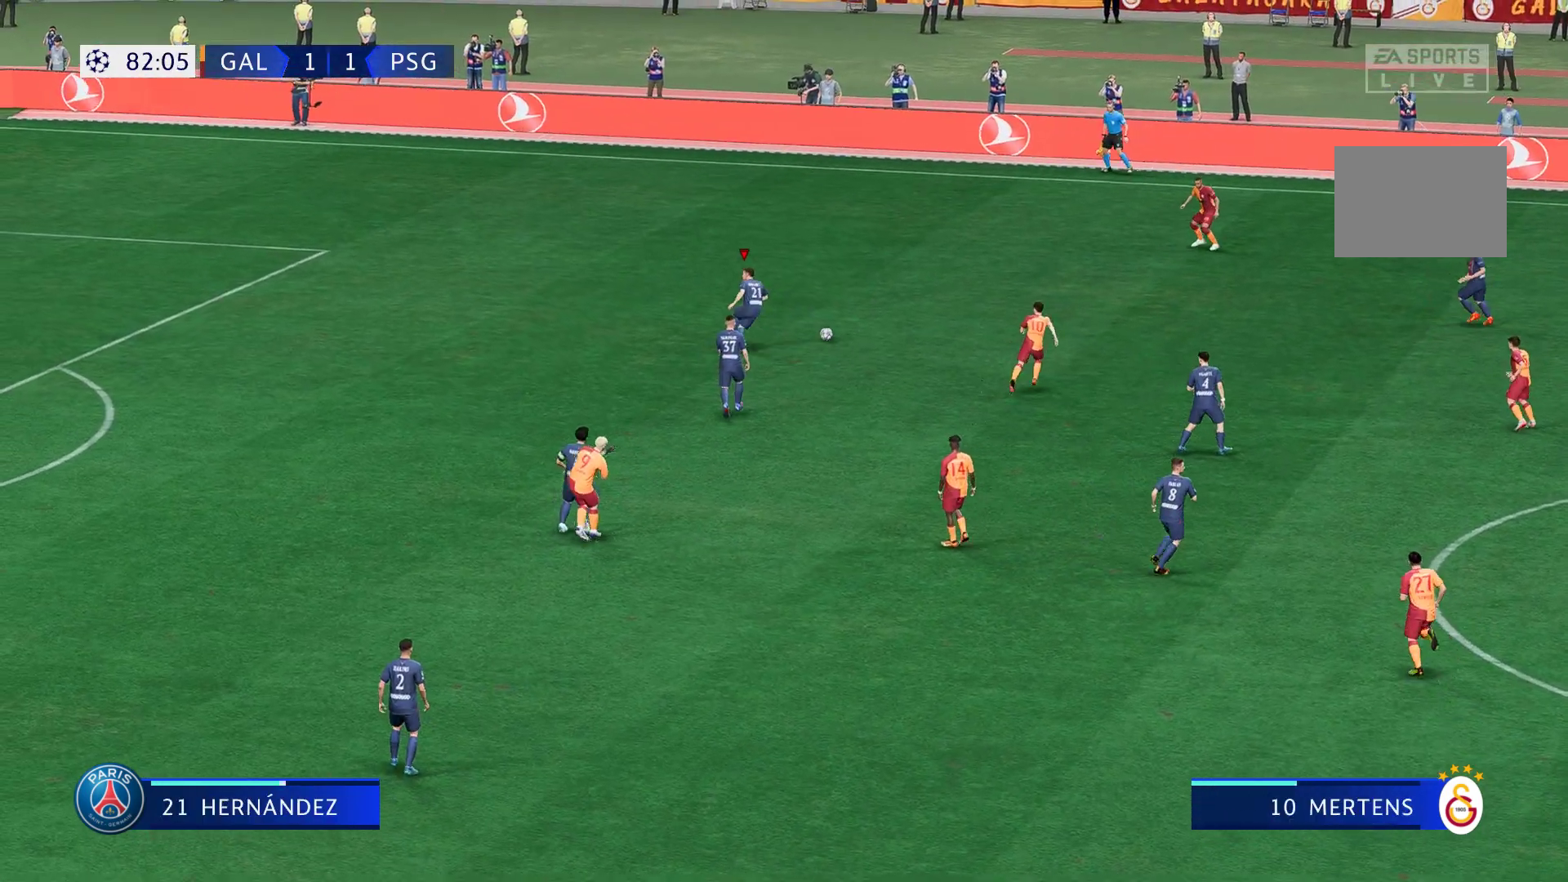
{"buttons": [], "left_stick": "right", "right_stick": "center", "events": [[167, "Y", "down"], [400, "Y", "up"], [400, "left_stick", "right"]]}
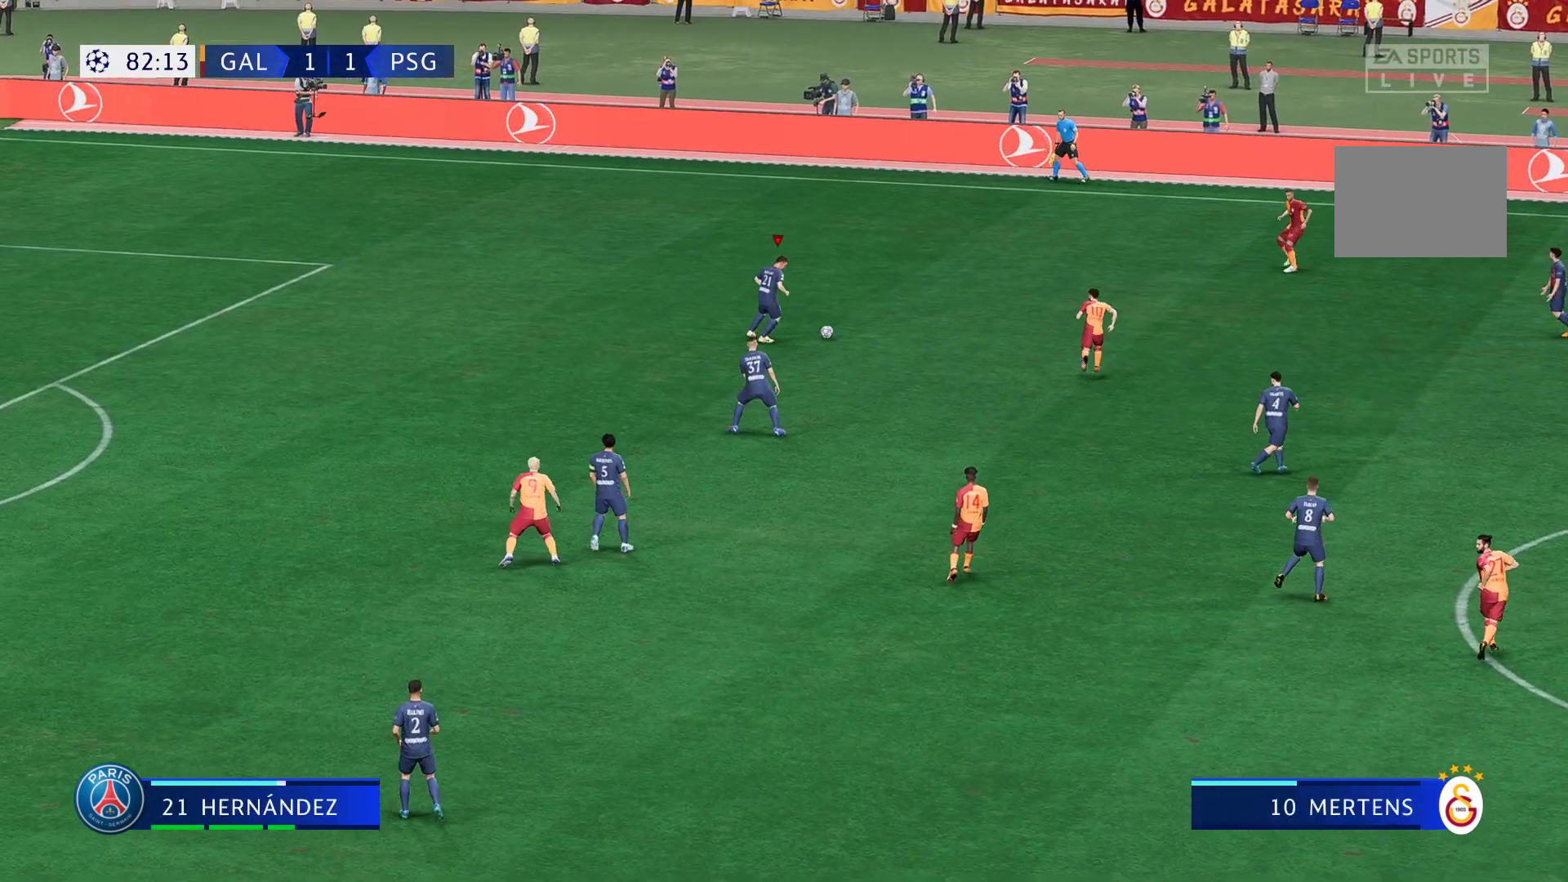
{"buttons": [], "left_stick": "right", "right_stick": "center", "events": []}
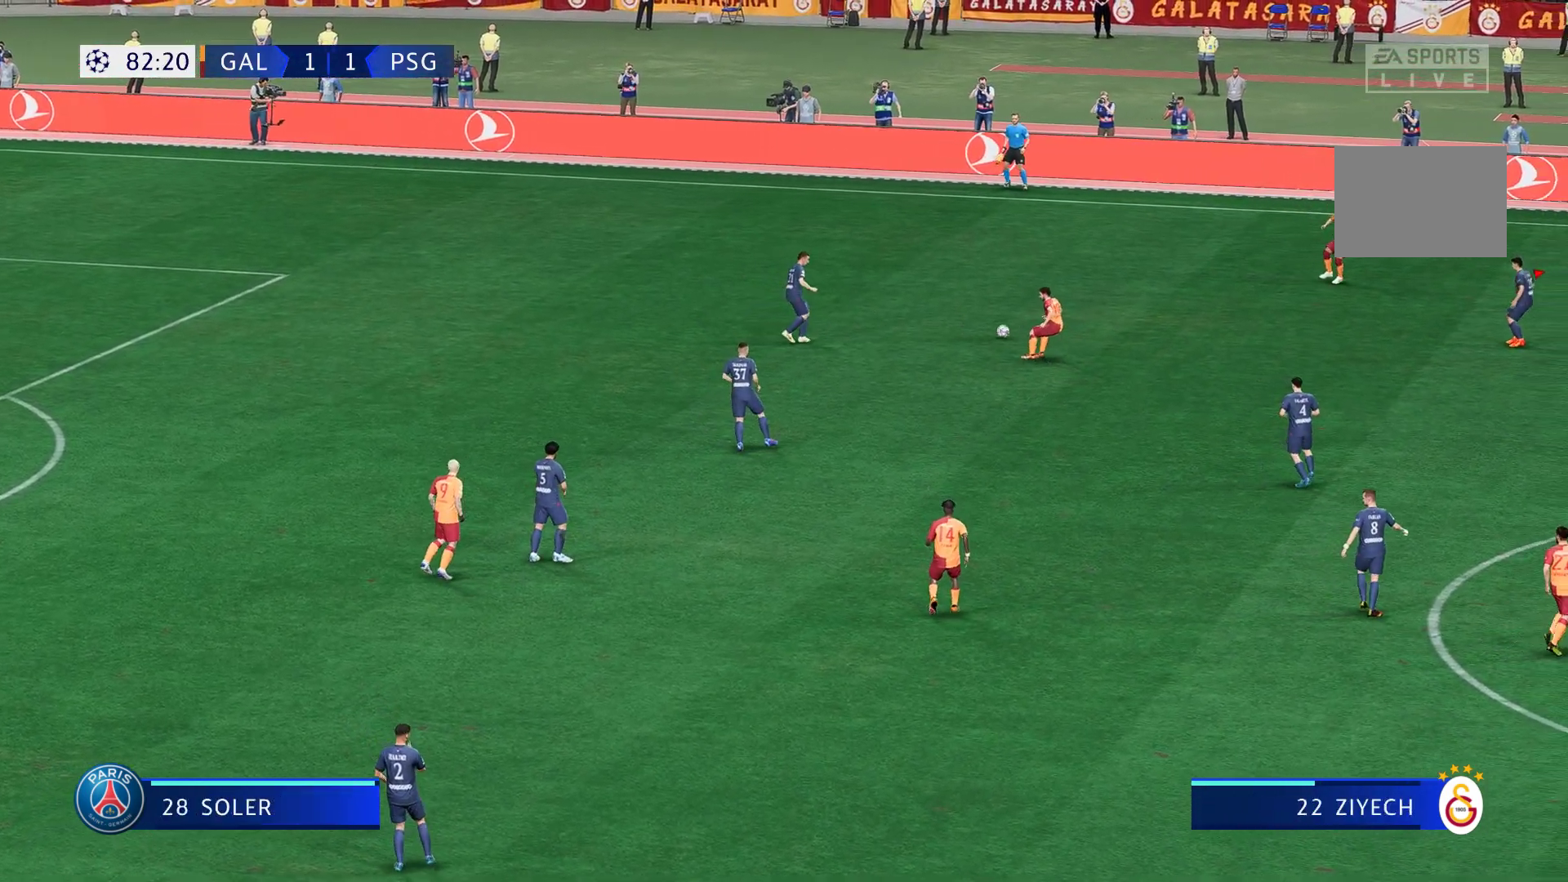
{"buttons": [], "left_stick": "down", "right_stick": "center", "events": [[333, "left_stick", "down"]]}
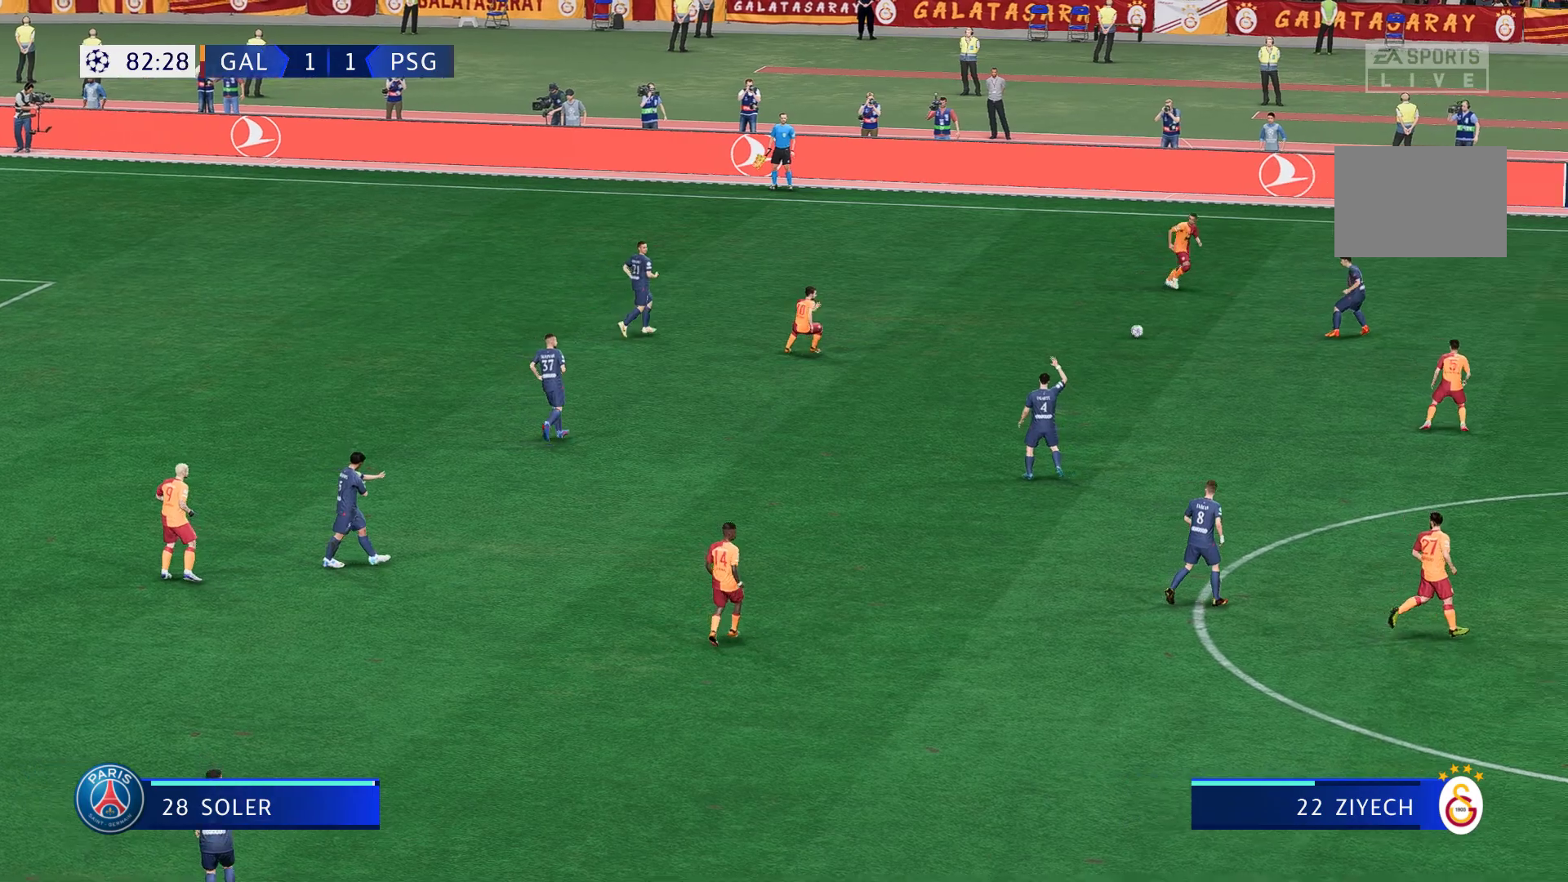
{"buttons": [], "left_stick": "right", "right_stick": "center", "events": [[100, "left_stick", "down-right"], [467, "left_stick", "right"]]}
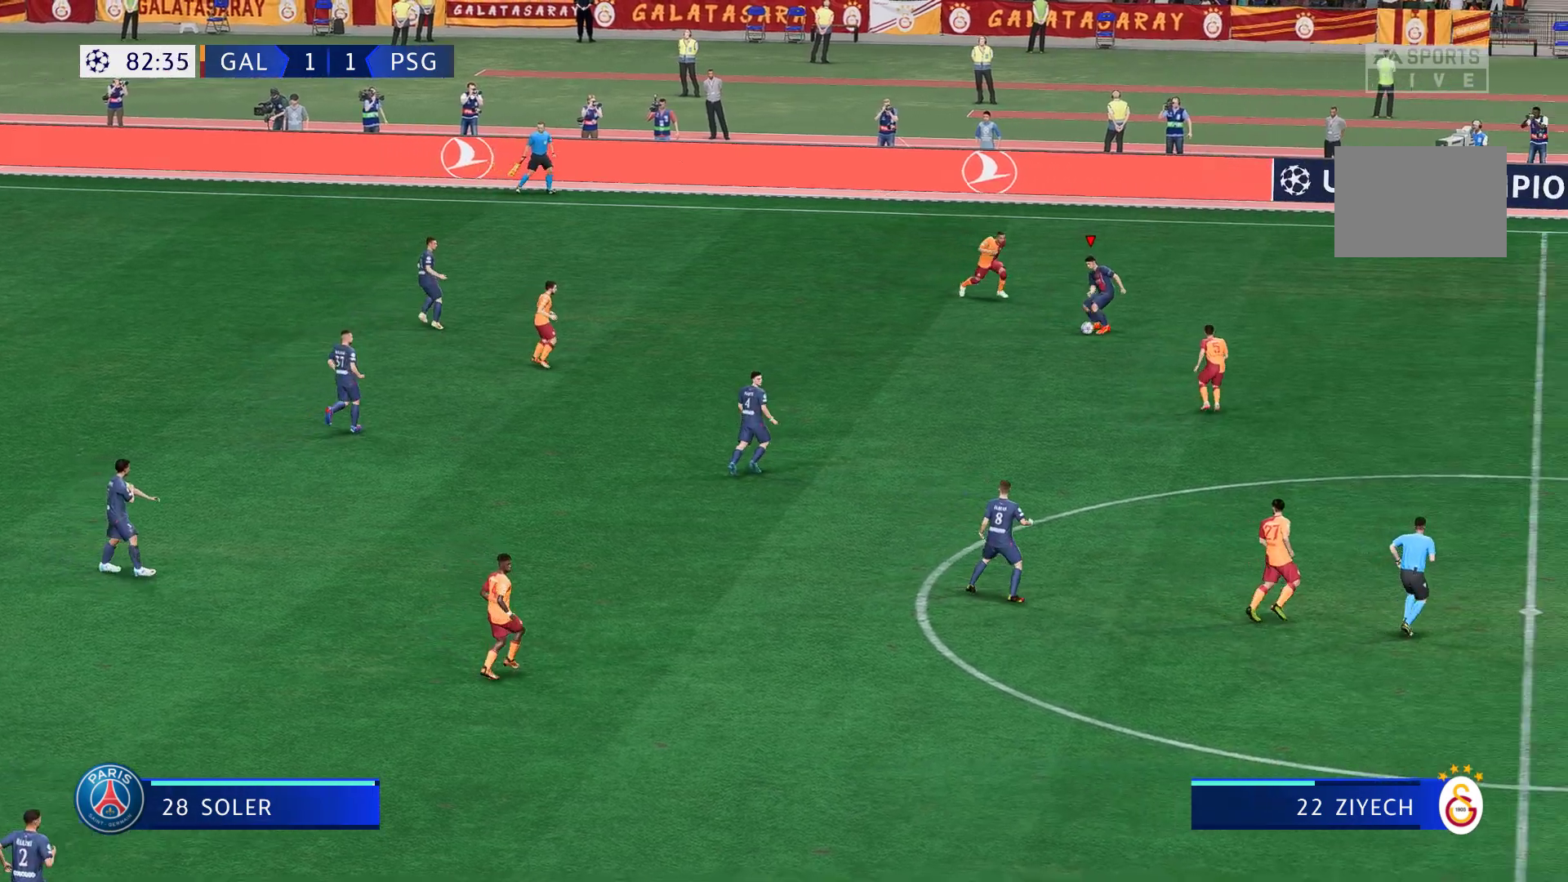
{"buttons": [], "left_stick": "center", "right_stick": "center", "events": [[250, "left_stick", "down-right"], [367, "left_stick", "center"]]}
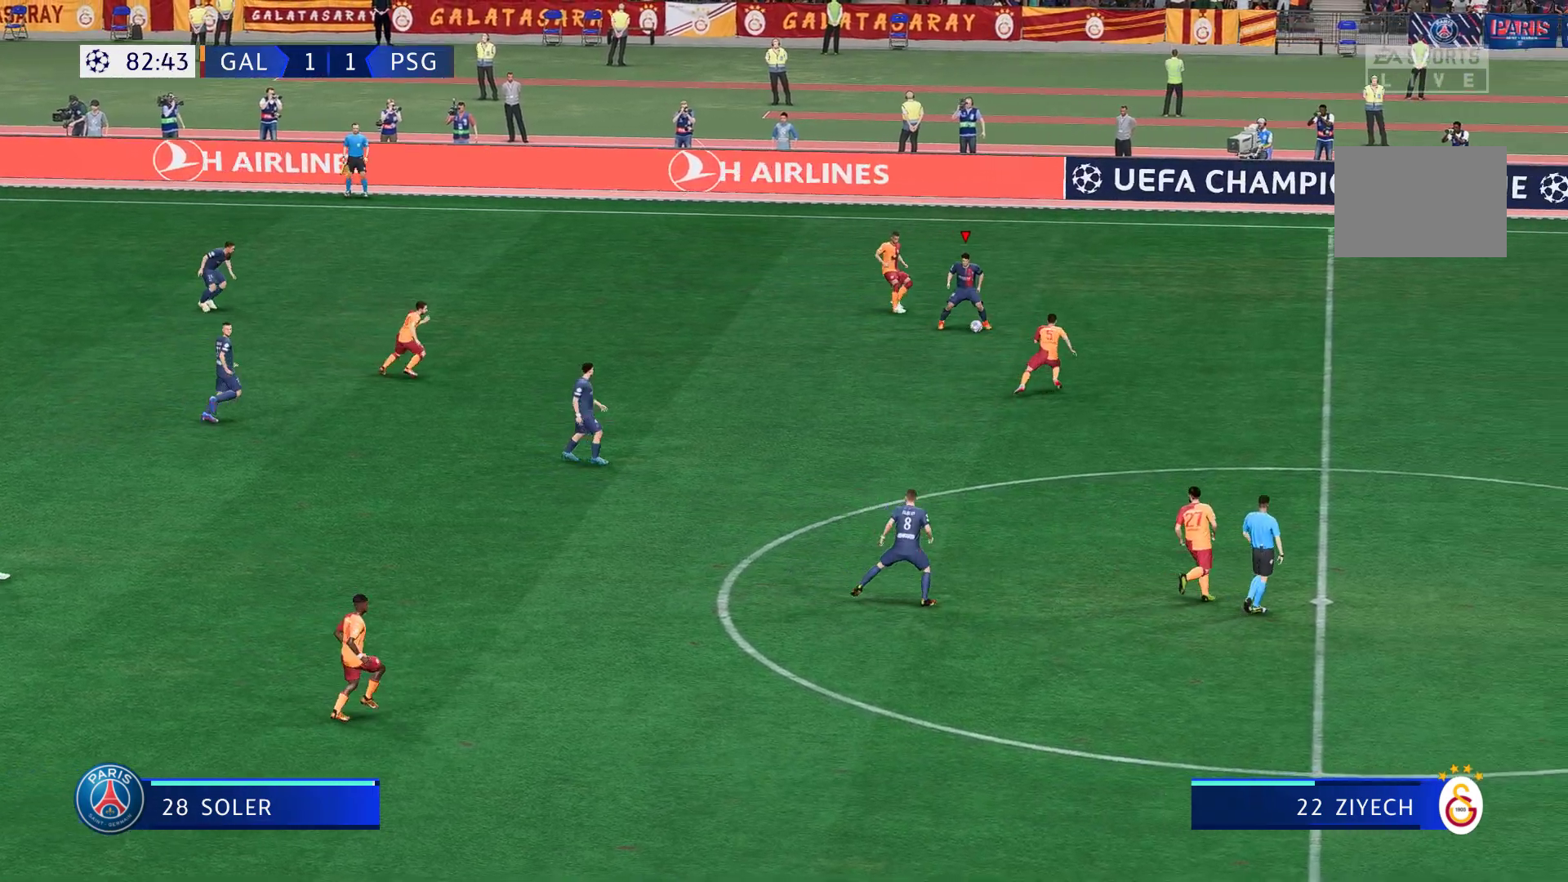
{"buttons": [], "left_stick": "center", "right_stick": "center", "events": [[83, "left_stick", "down-right"], [433, "left_stick", "center"]]}
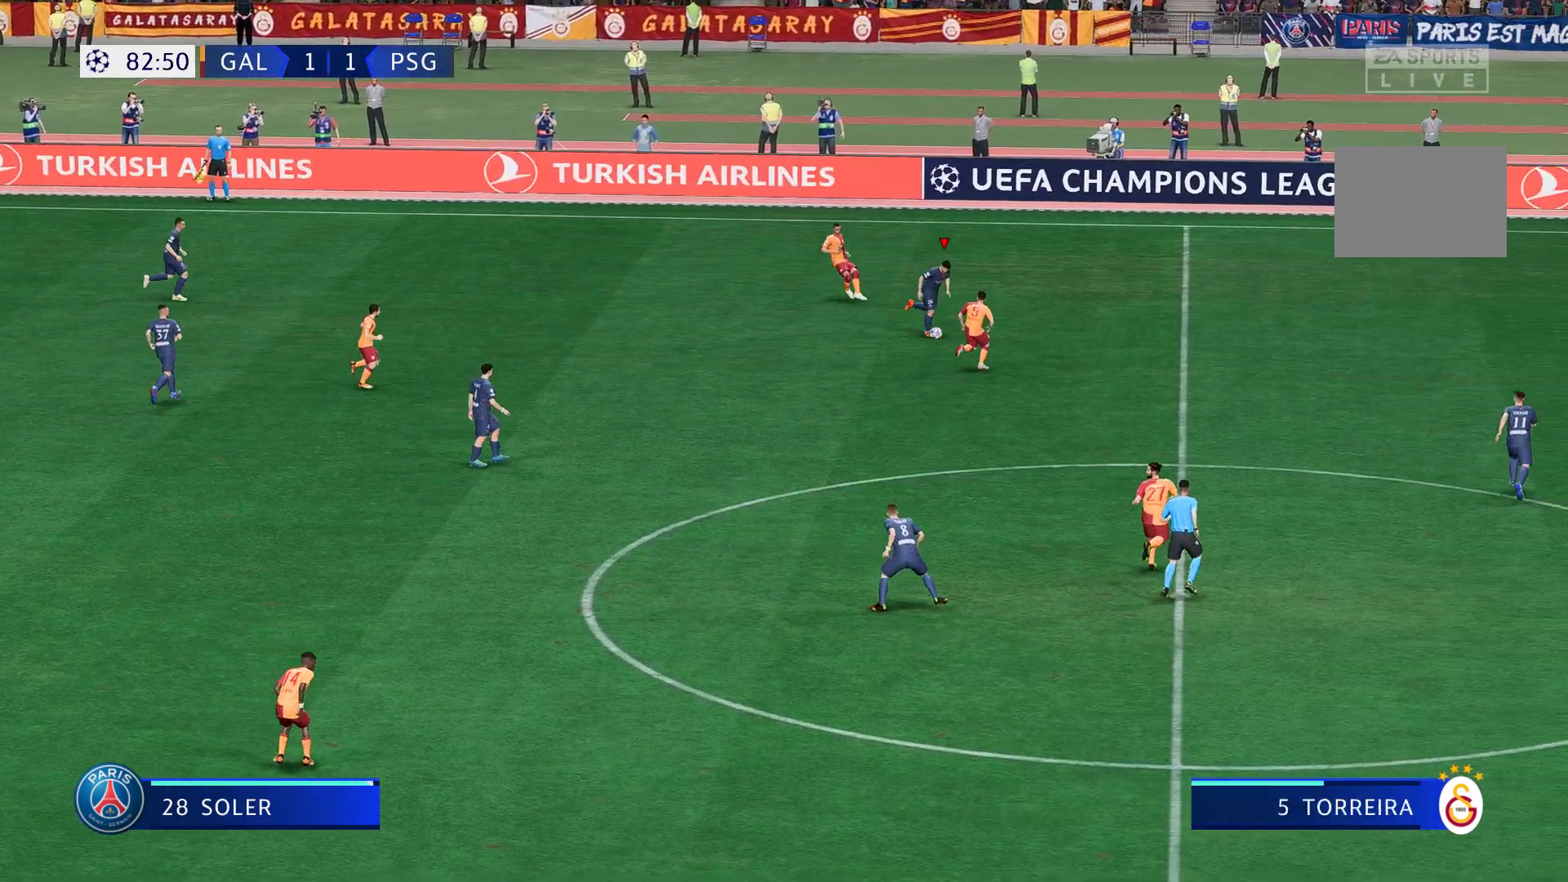
{"buttons": [], "left_stick": "down", "right_stick": "center"}
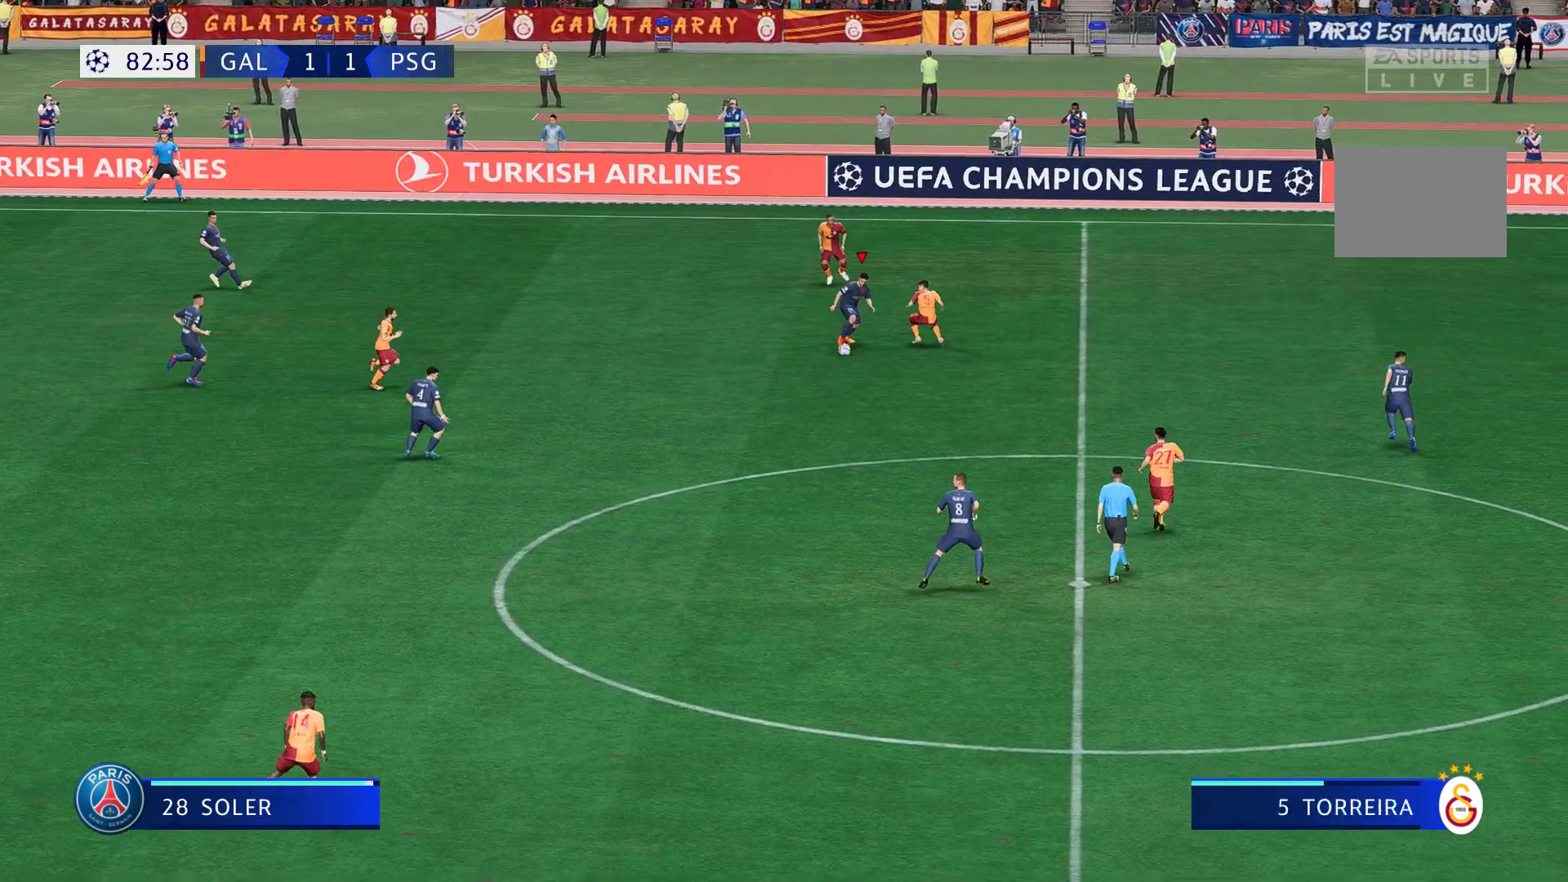
{"buttons": ["R2"], "left_stick": "down-right", "right_stick": "center"}
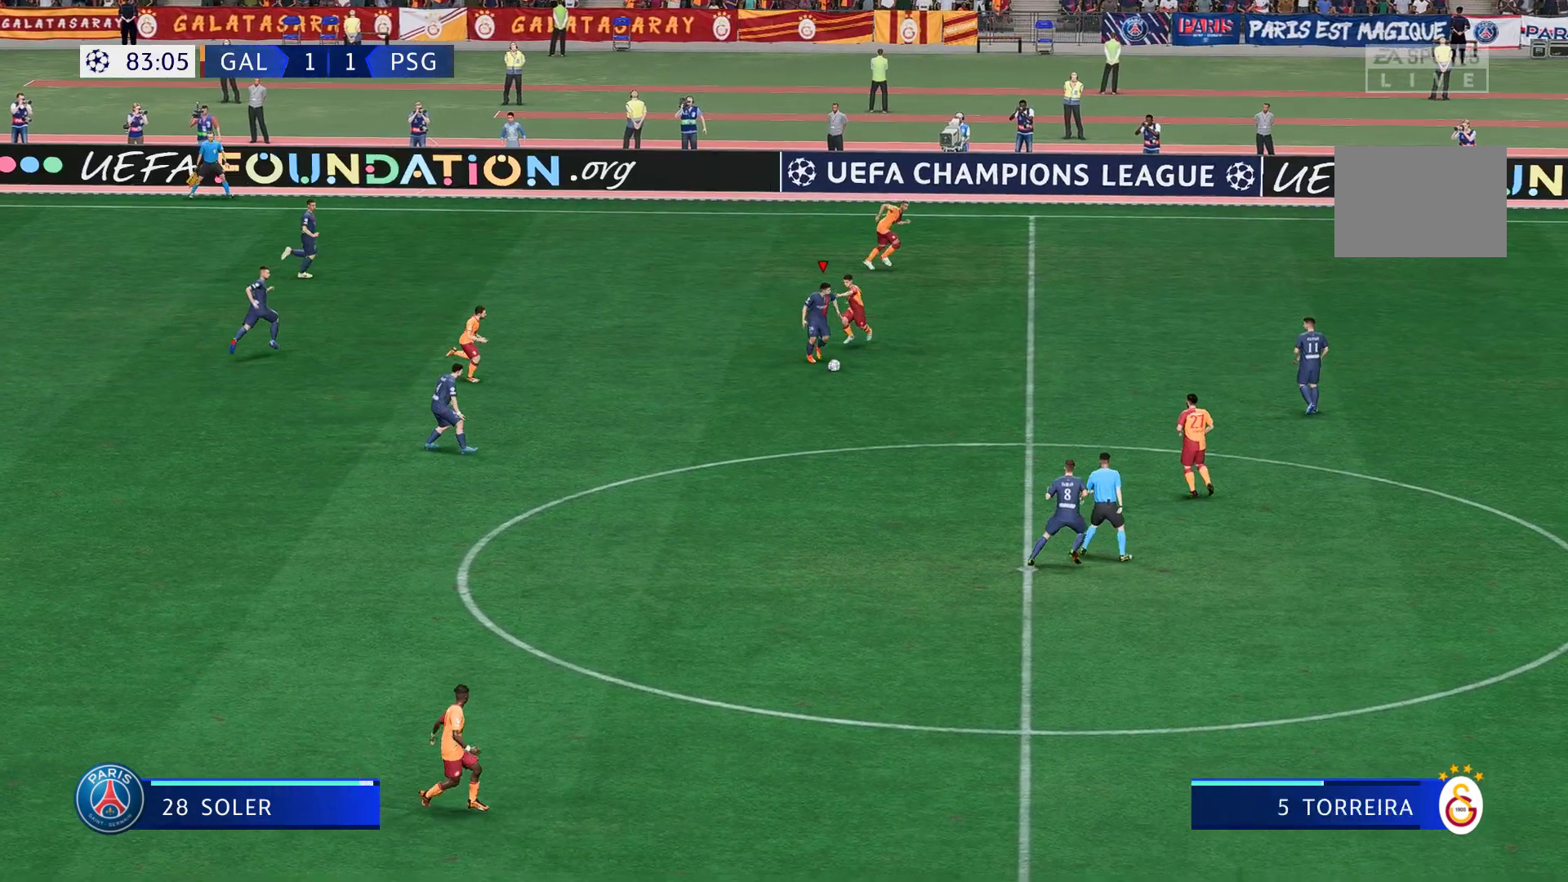
{"buttons": [], "left_stick": "down-right", "right_stick": "center", "events": [[267, "left_stick", "right"], [317, "R2", "up"], [500, "left_stick", "down-right"]]}
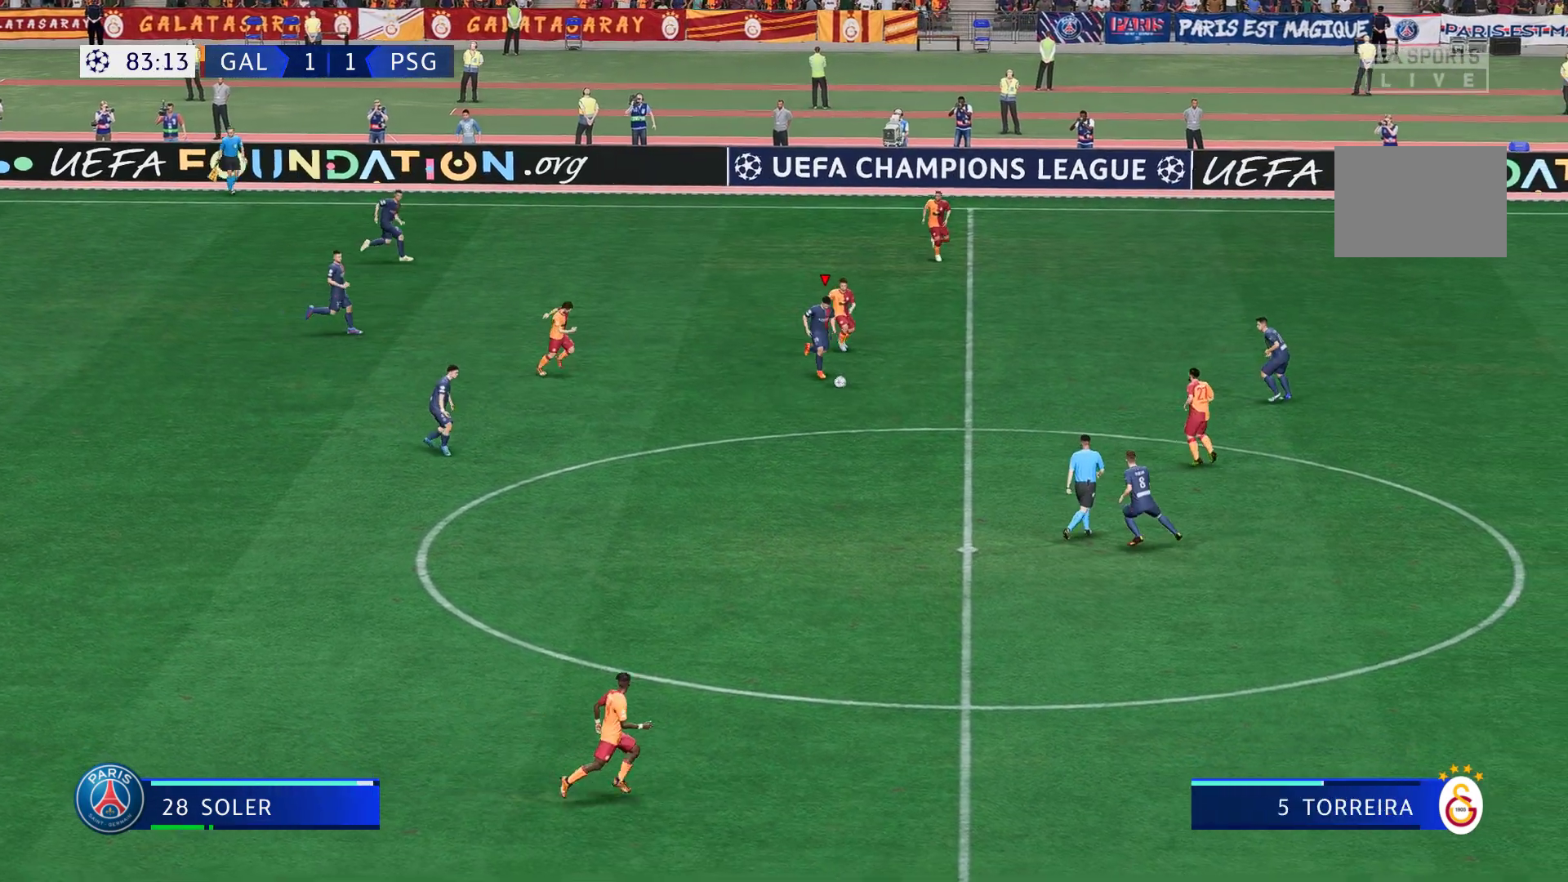
{"buttons": [], "left_stick": "right", "right_stick": "center", "events": [[100, "left_stick", "right"]]}
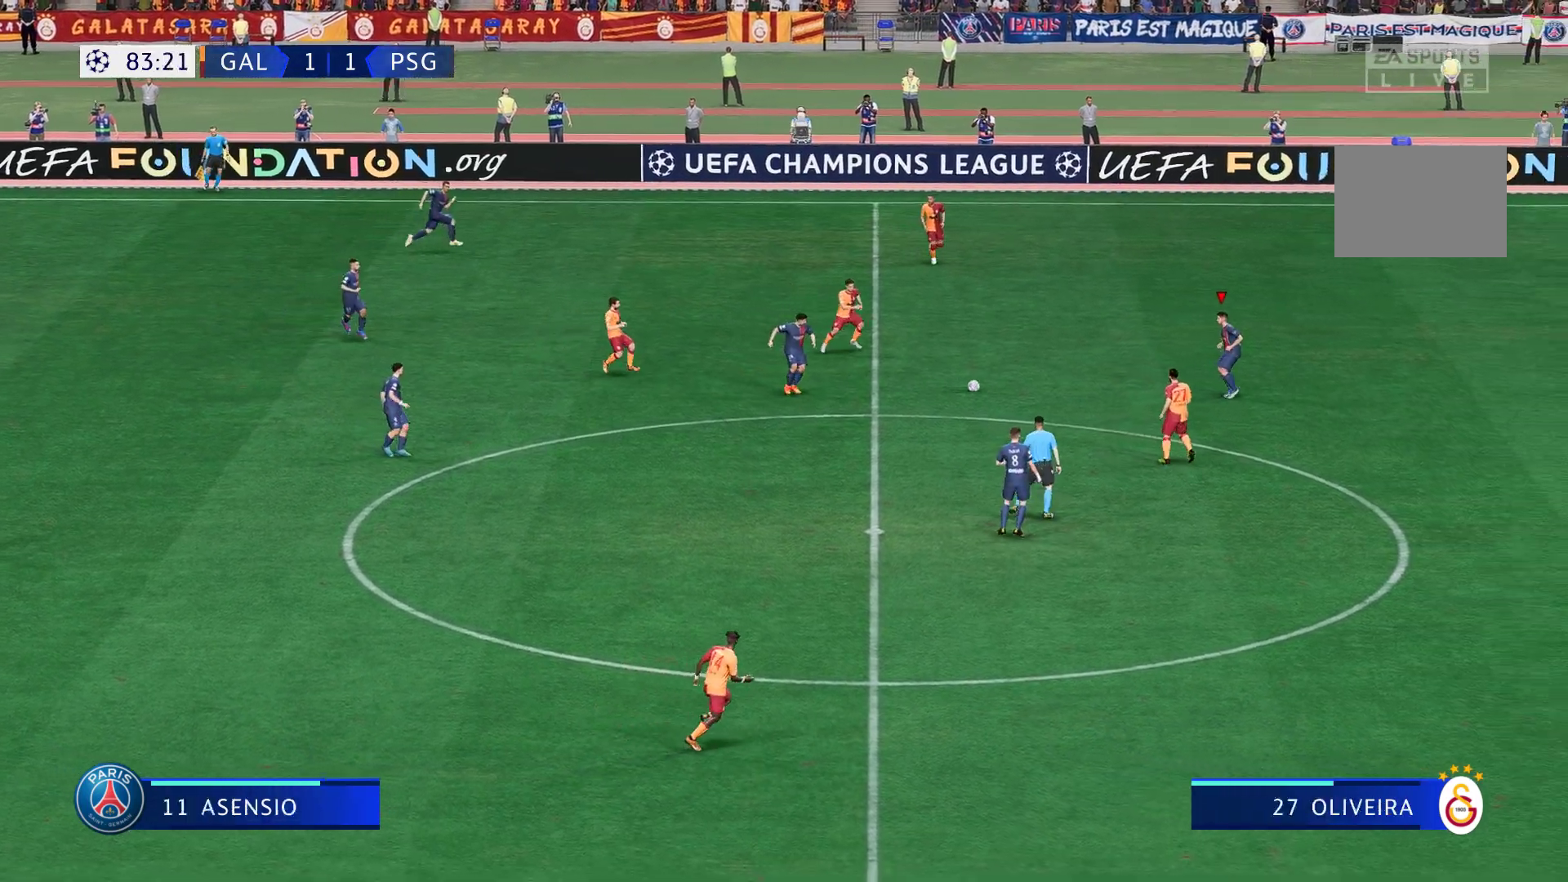
{"buttons": [], "left_stick": "up-right", "right_stick": "center", "events": [[33, "left_stick", "up-right"]]}
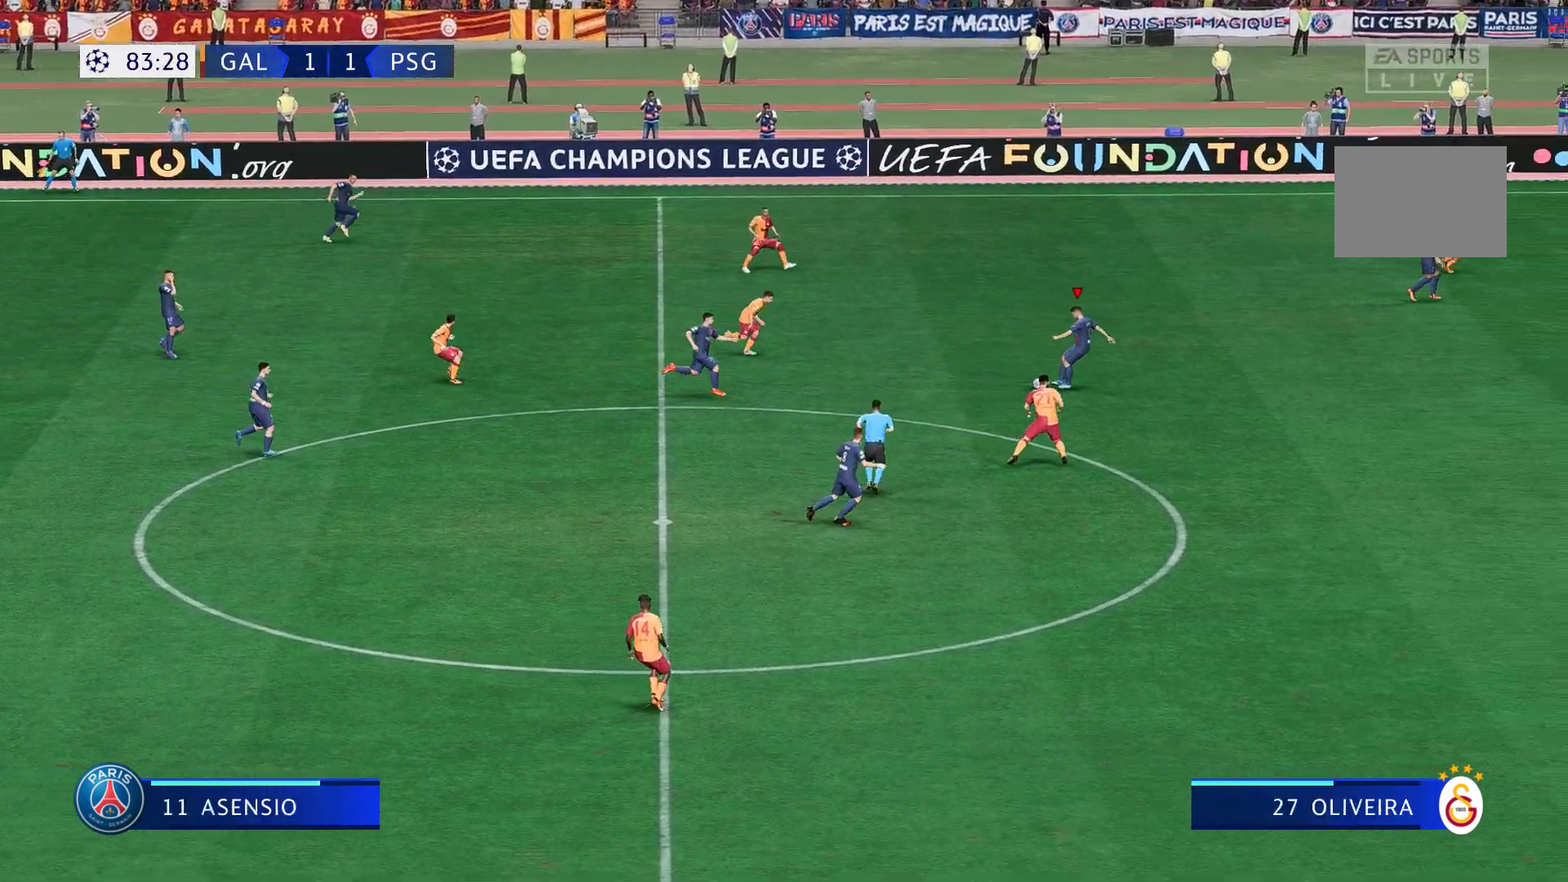
{"buttons": [], "left_stick": "right", "right_stick": "center", "events": [[50, "left_stick", "right"]]}
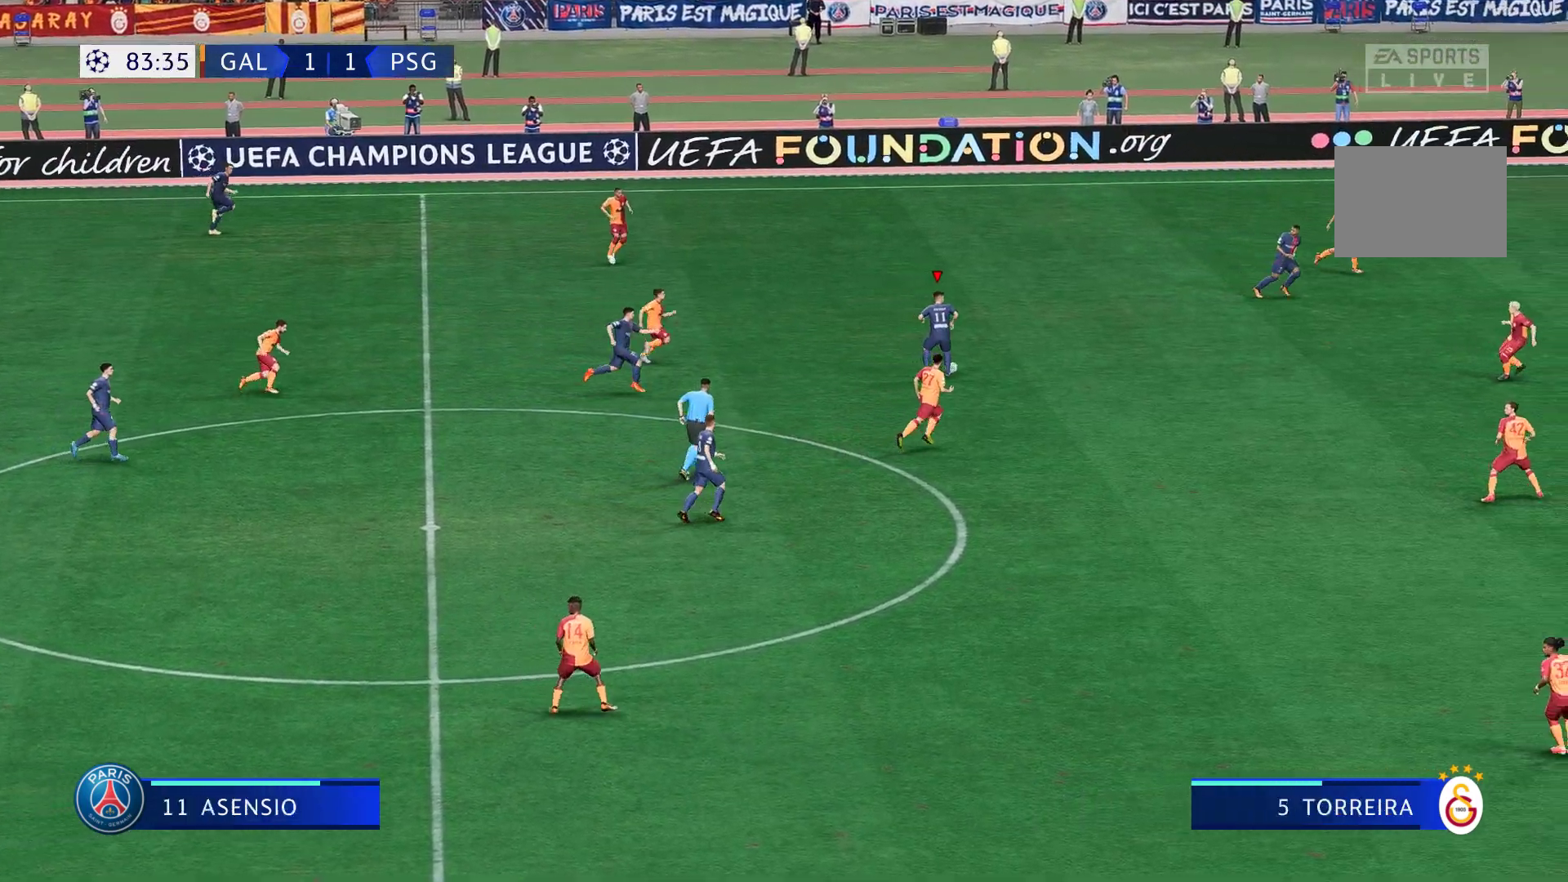
{"buttons": ["R2"], "left_stick": "right", "right_stick": "center", "events": [[400, "R2", "down"]]}
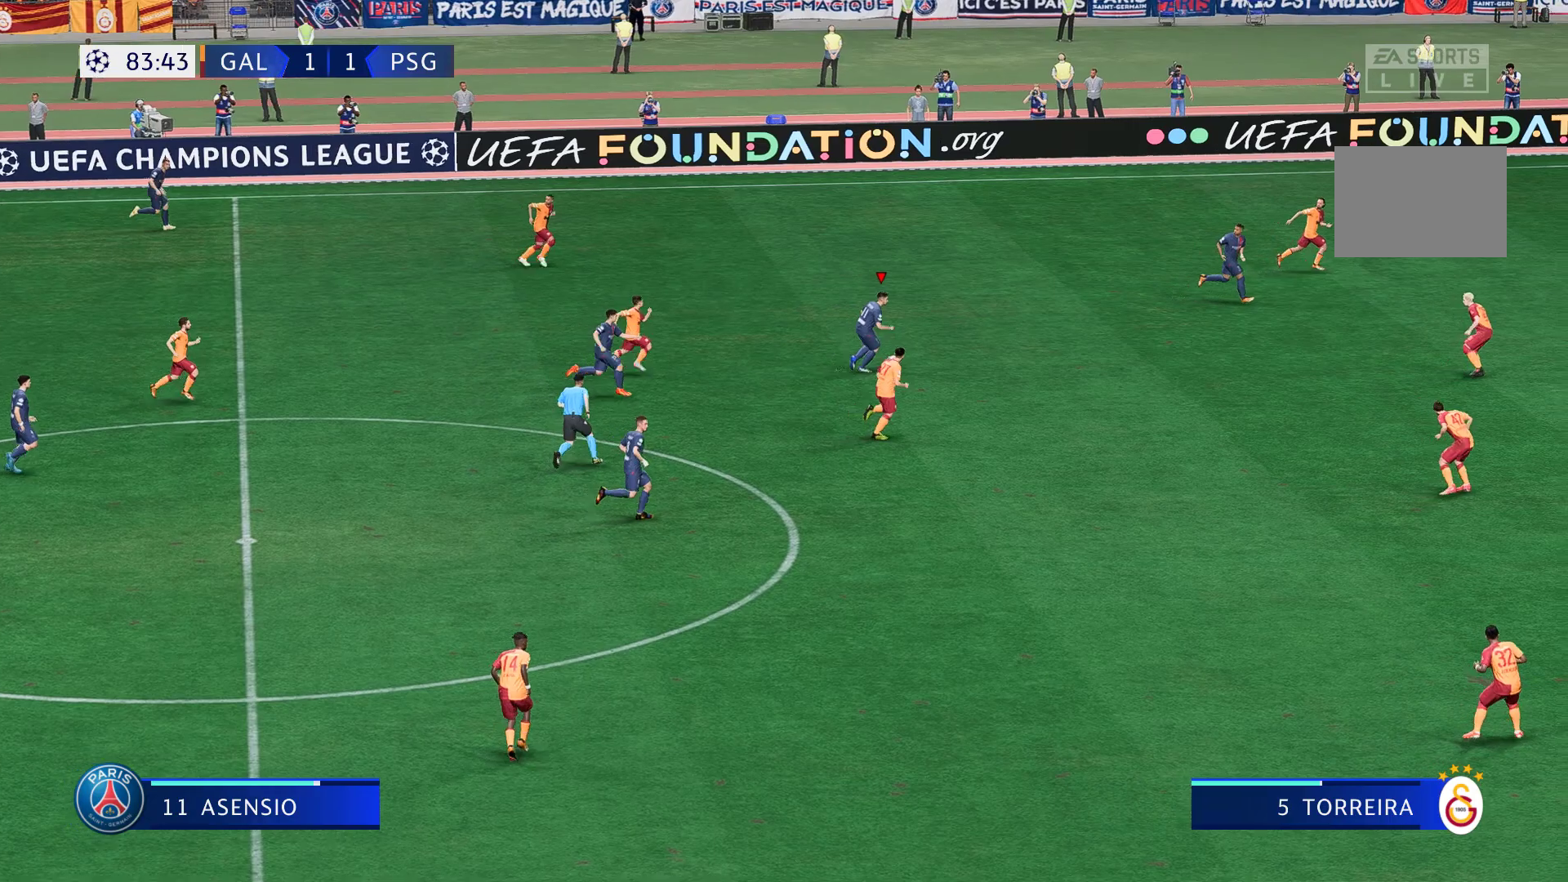
{"buttons": ["R2"], "left_stick": "right", "right_stick": "center", "events": []}
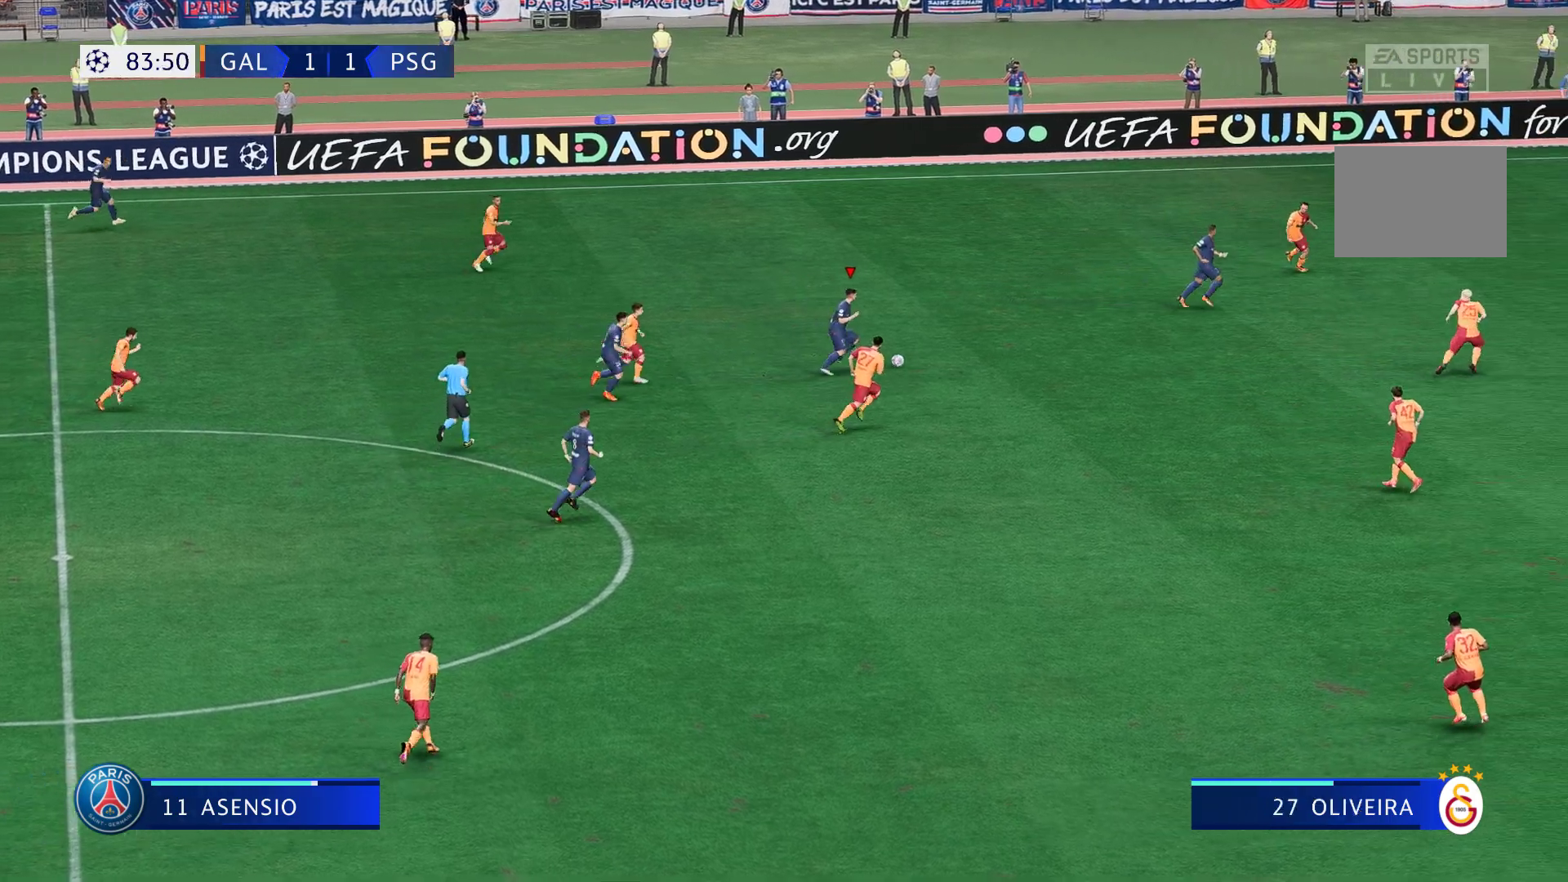
{"buttons": ["R2"], "left_stick": "right", "right_stick": "center", "events": []}
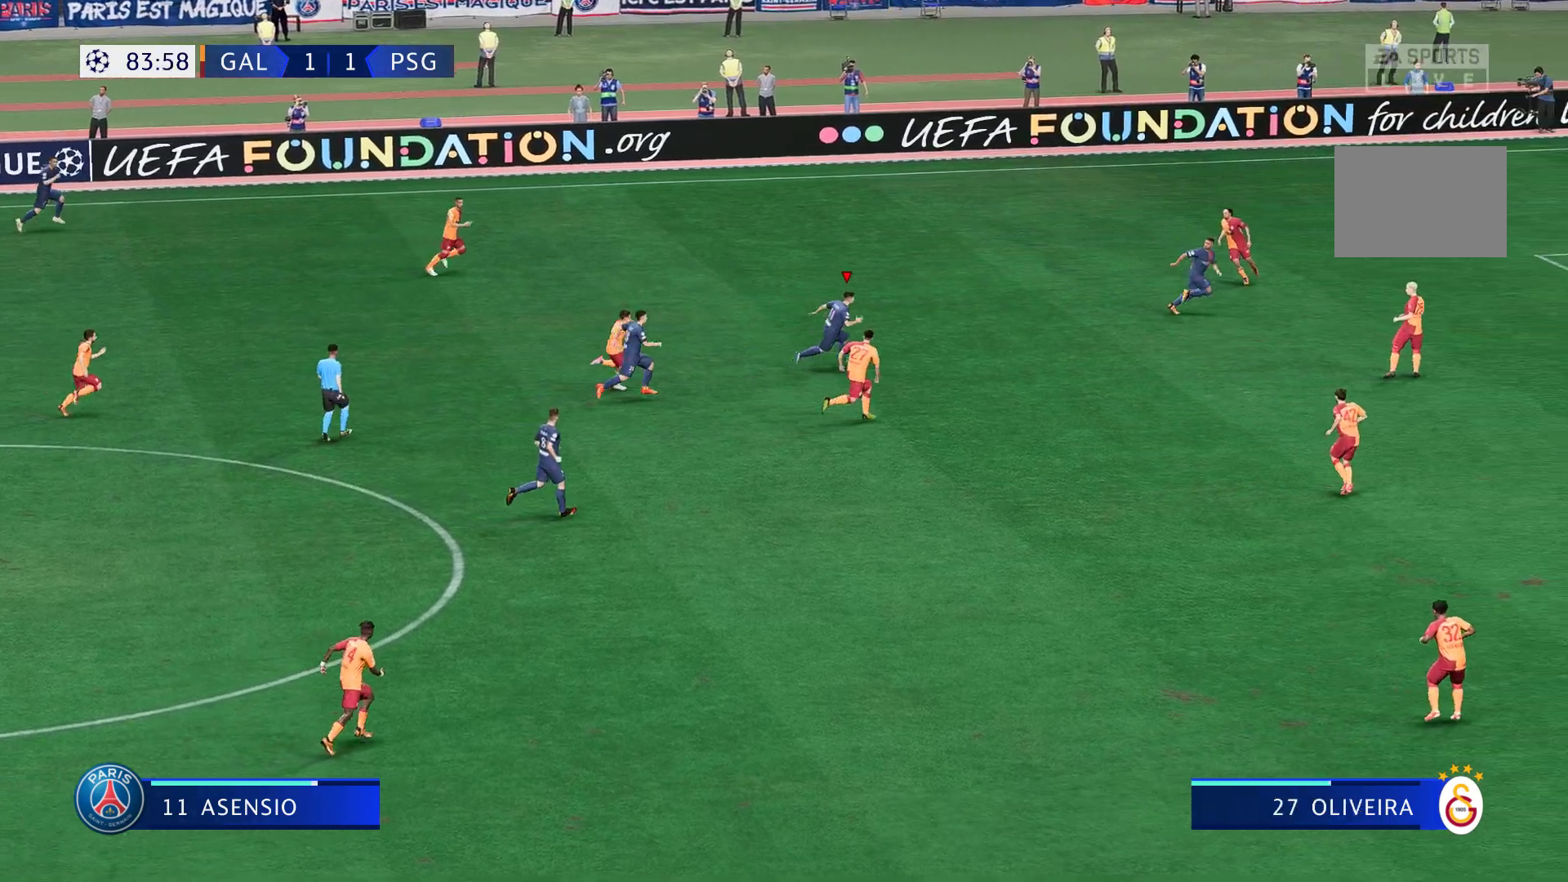
{"buttons": ["R2"], "left_stick": "right", "right_stick": "center", "events": [[167, "Y", "down"], [183, "R2", "up"], [300, "Y", "up"], [467, "R2", "down"]]}
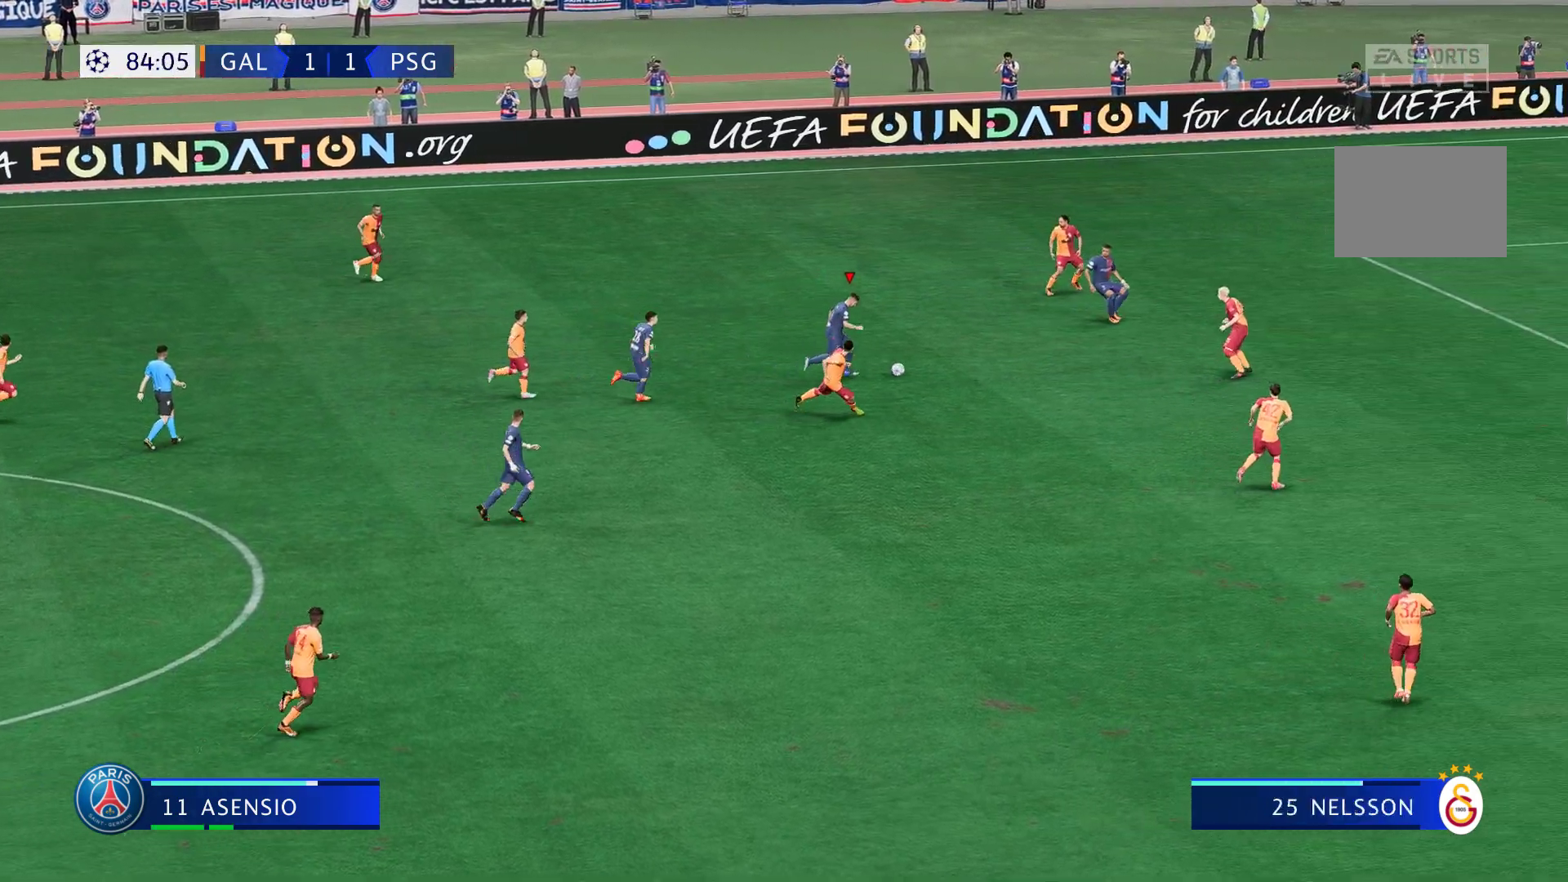
{"buttons": ["R2"], "left_stick": "up-right", "right_stick": "center", "events": [[300, "left_stick", "up-right"]]}
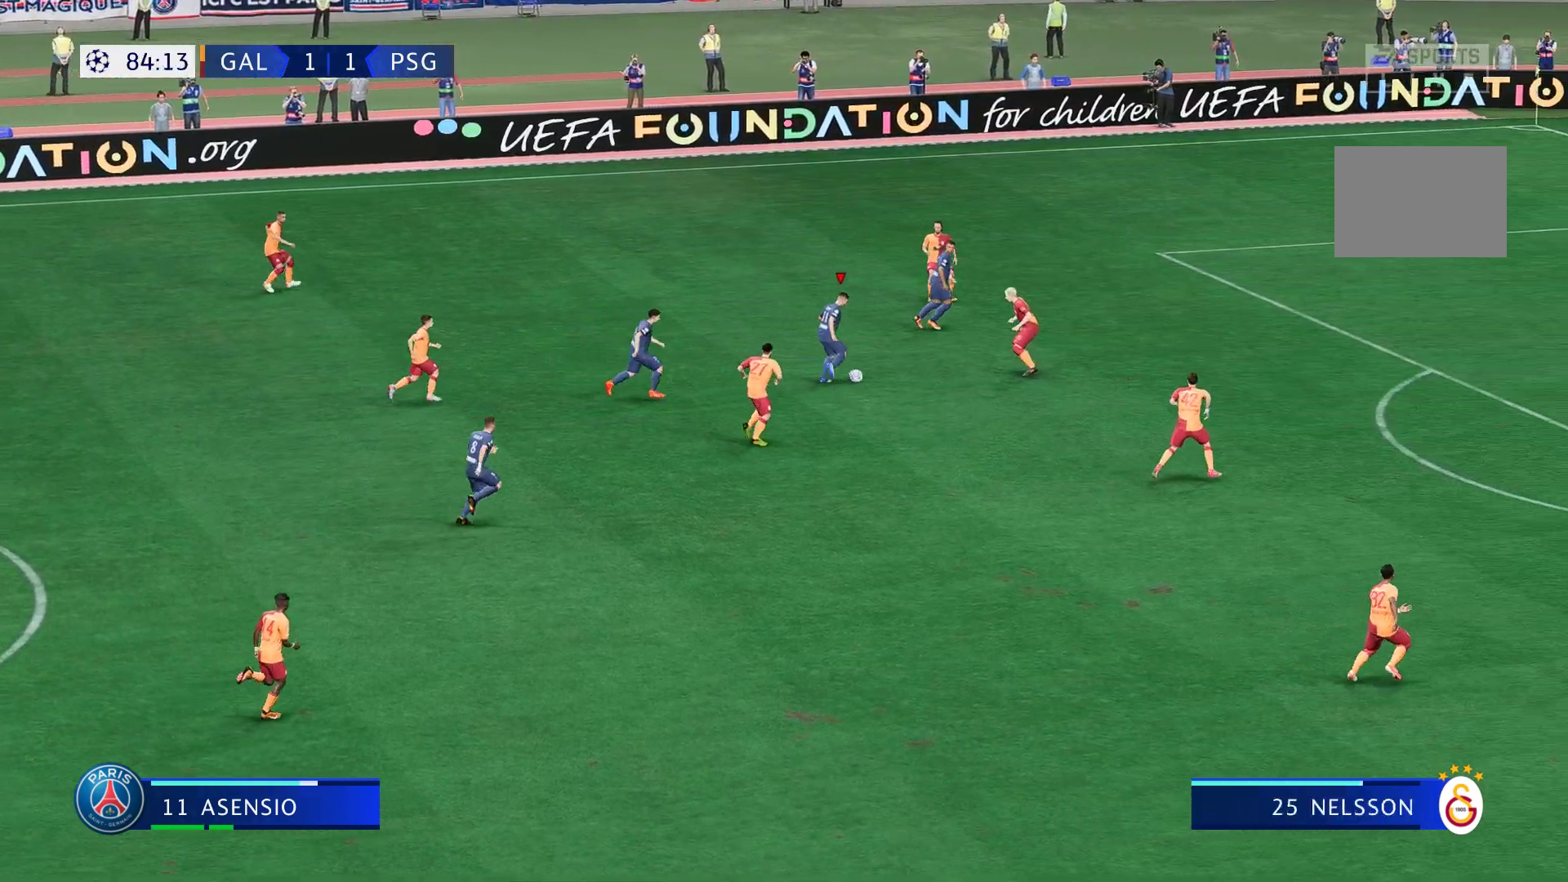
{"buttons": ["R2"], "left_stick": "right", "right_stick": "center", "events": [[33, "left_stick", "center"], [183, "left_stick", "right"]]}
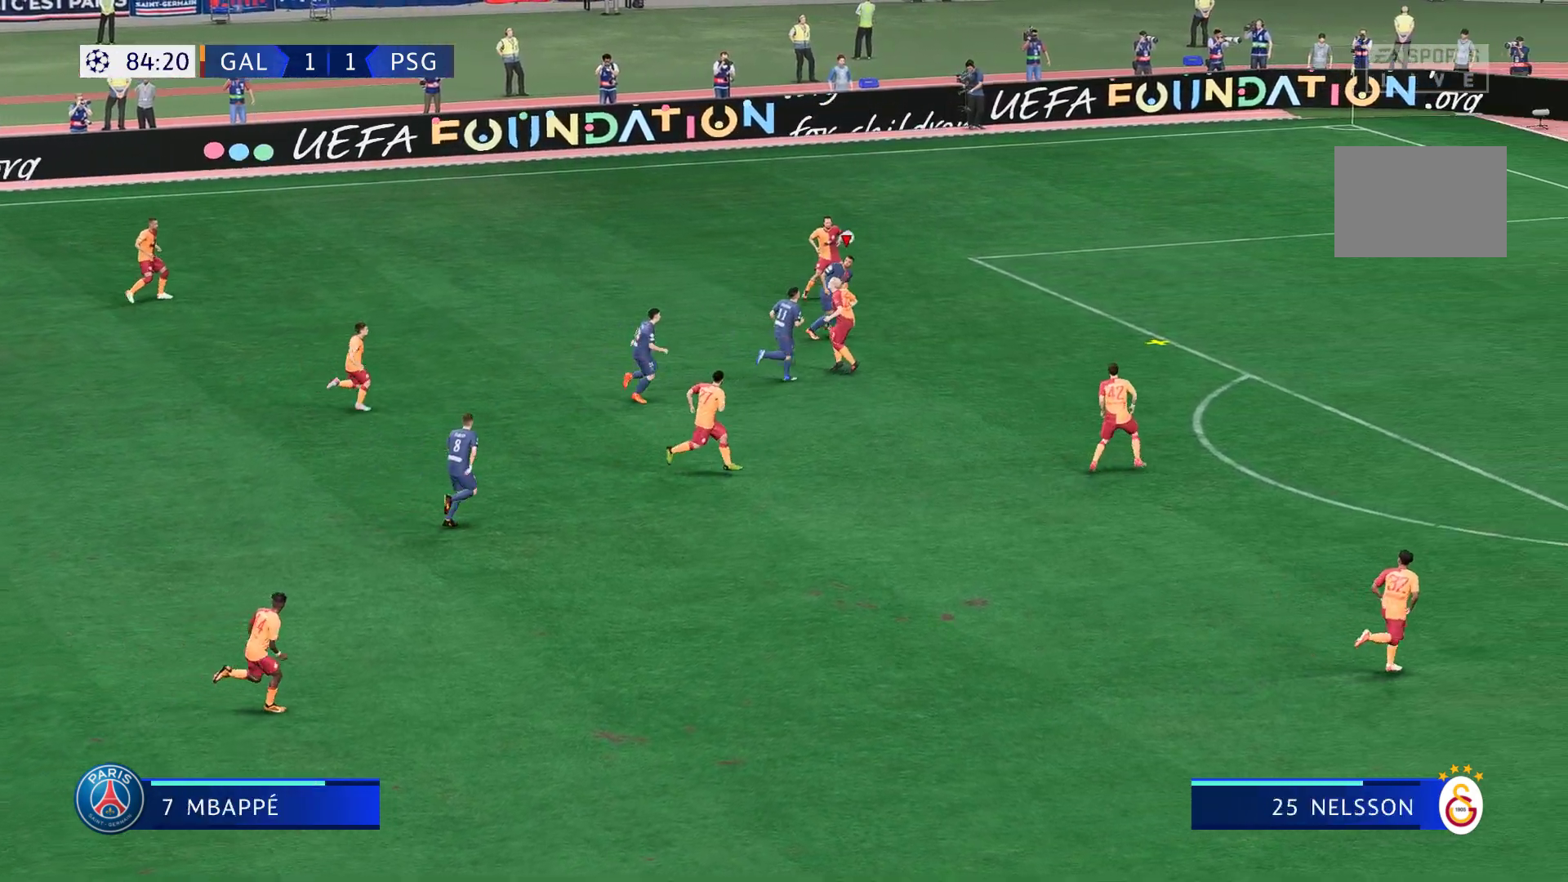
{"buttons": [], "left_stick": "right", "right_stick": "center", "events": [[467, "R2", "up"]]}
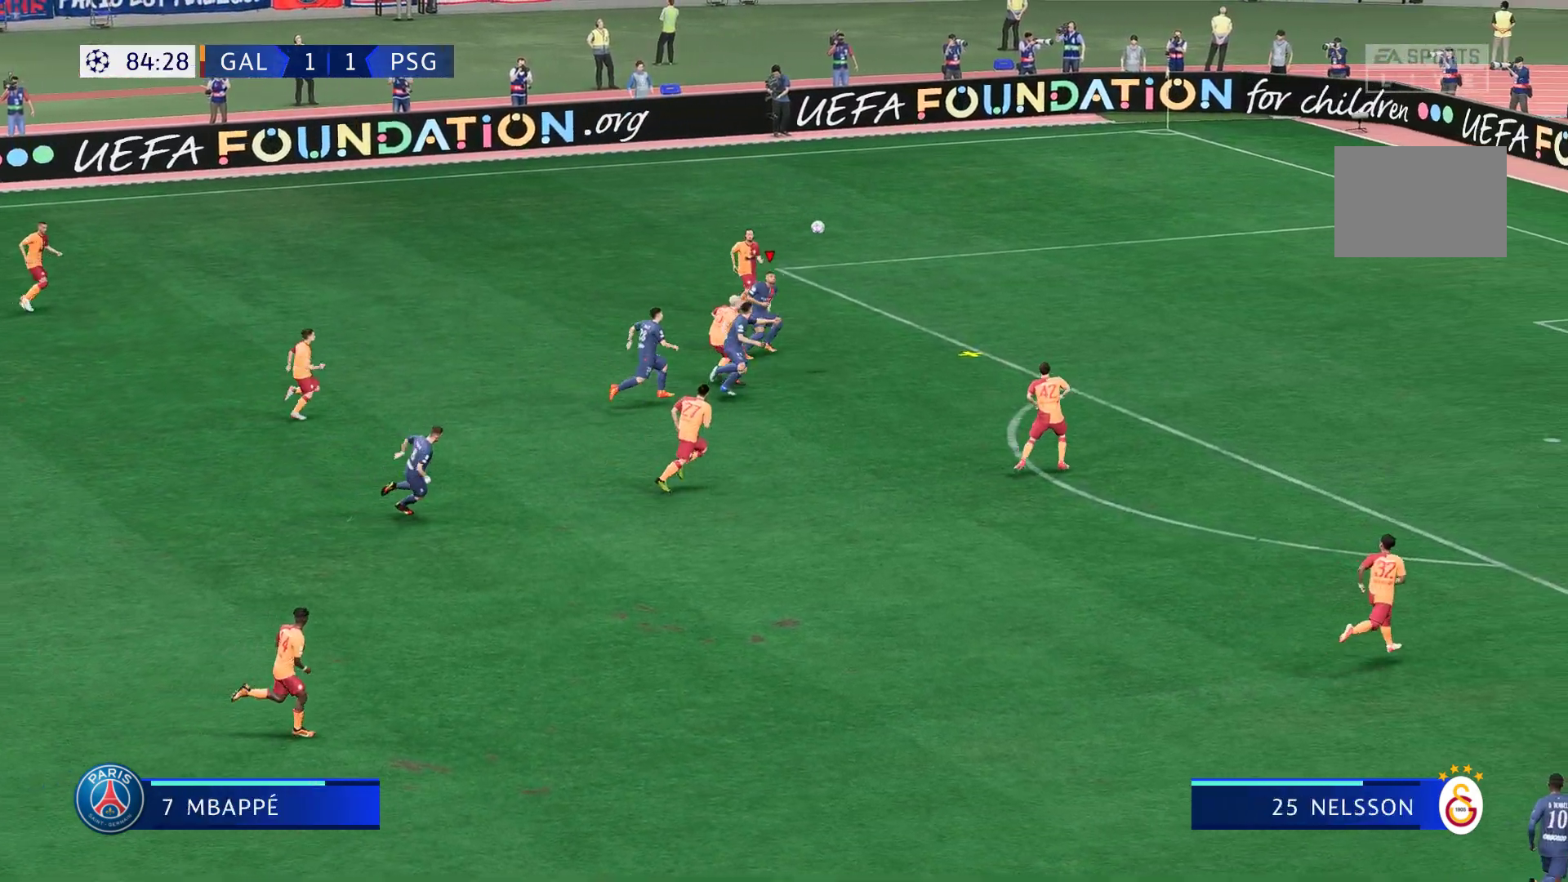
{"buttons": ["R2"], "left_stick": "right", "right_stick": "center", "events": [[117, "R2", "down"], [350, "R2", "up"], [500, "R2", "down"]]}
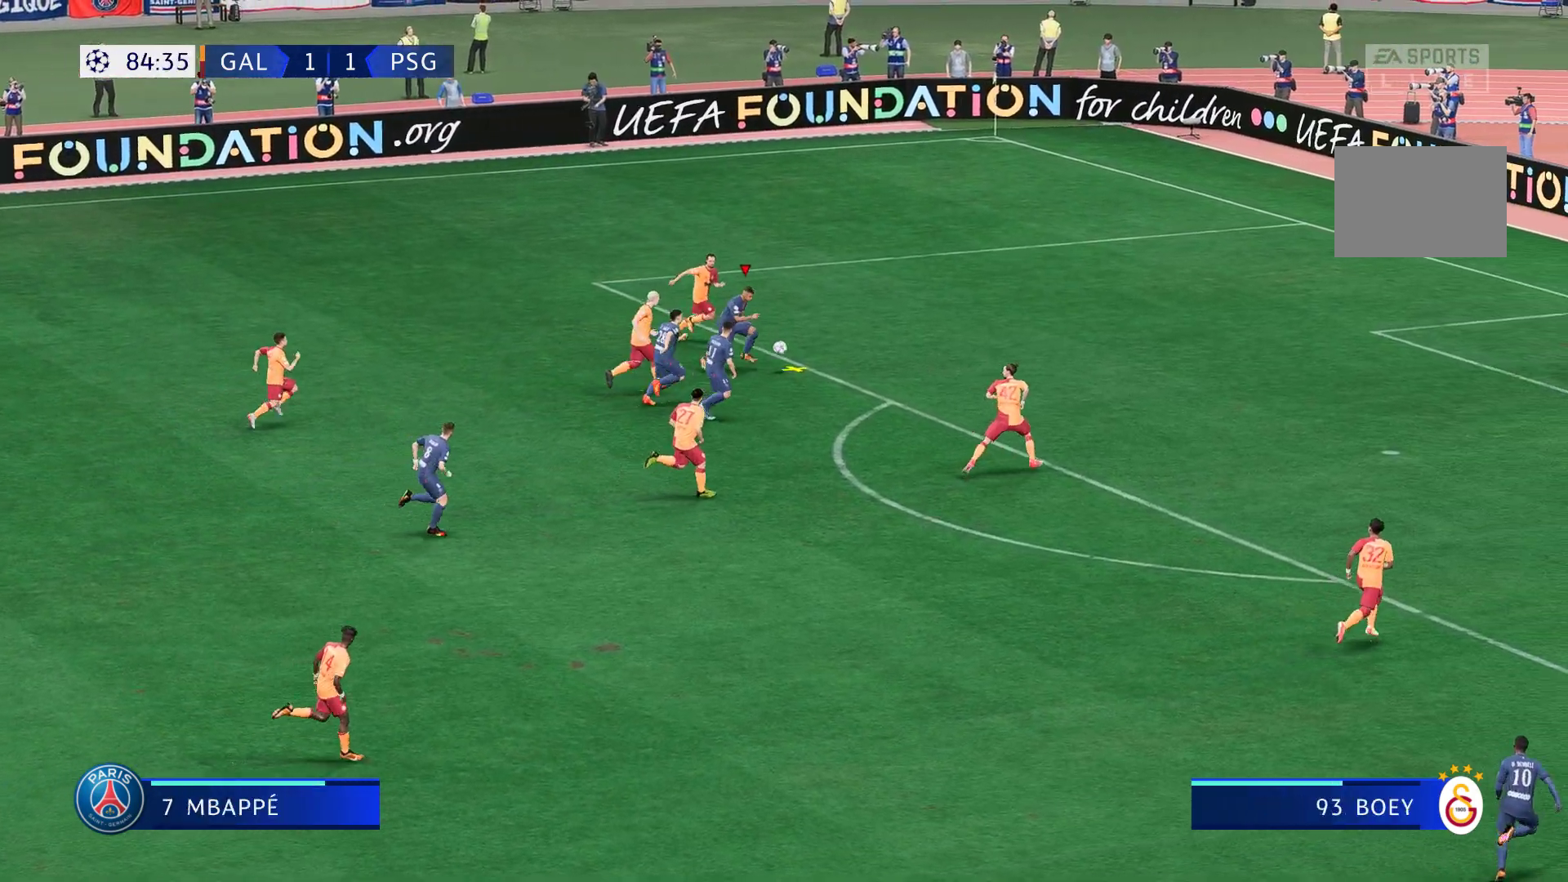
{"buttons": [], "left_stick": "down-right", "right_stick": "center", "events": [[317, "R2", "up"], [500, "left_stick", "down-right"]]}
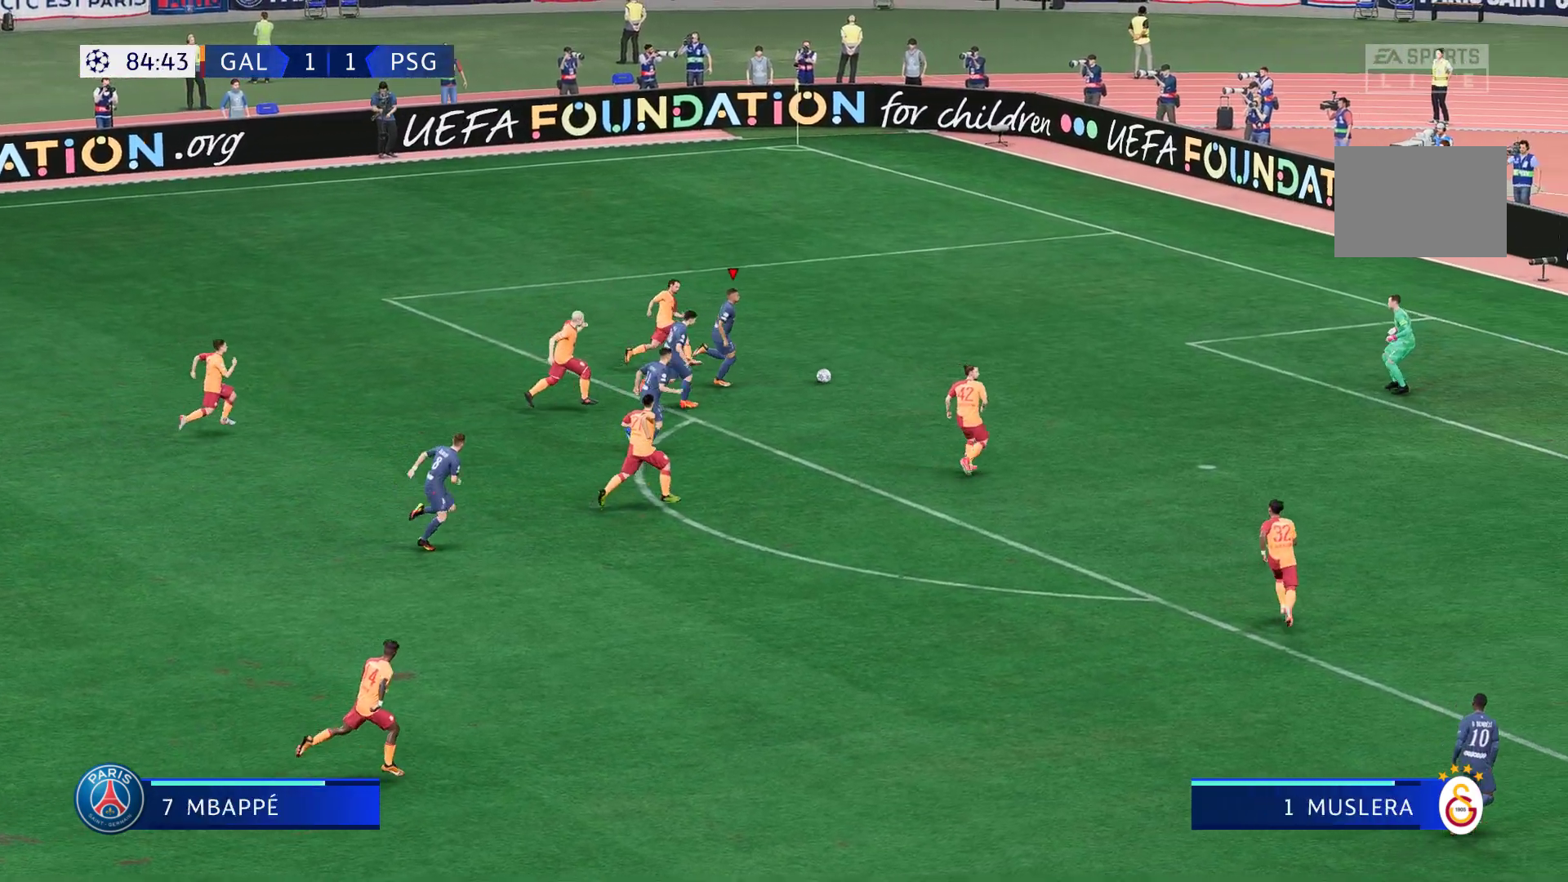
{"buttons": [], "left_stick": "down-right", "right_stick": "center", "events": [[217, "B", "down"], [267, "B", "up"]]}
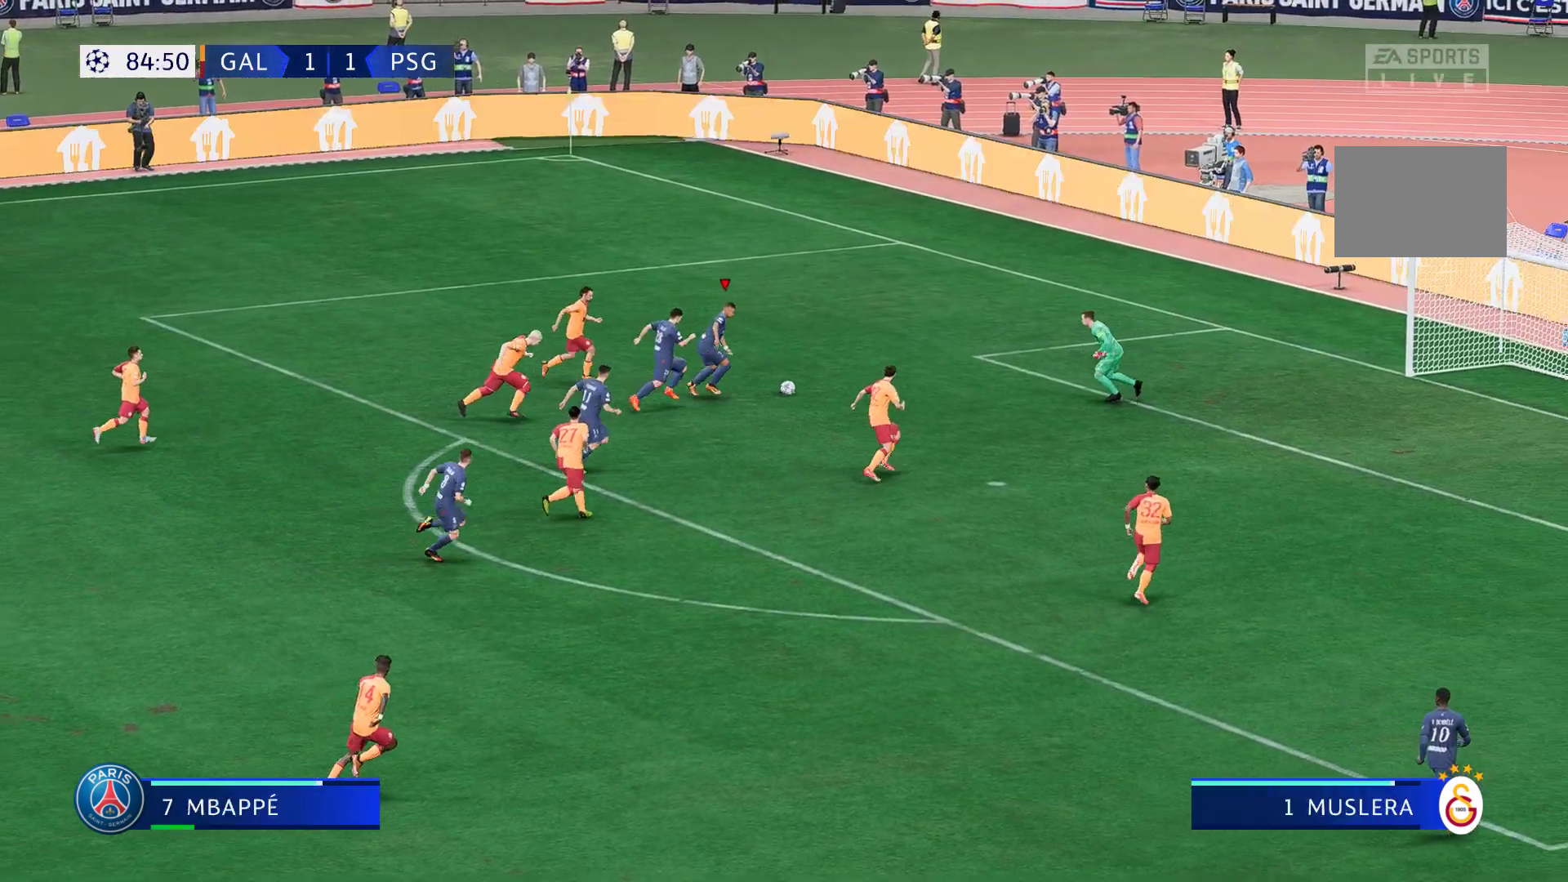
{"buttons": [], "left_stick": "up-right", "right_stick": "center", "events": [[333, "left_stick", "up-right"]]}
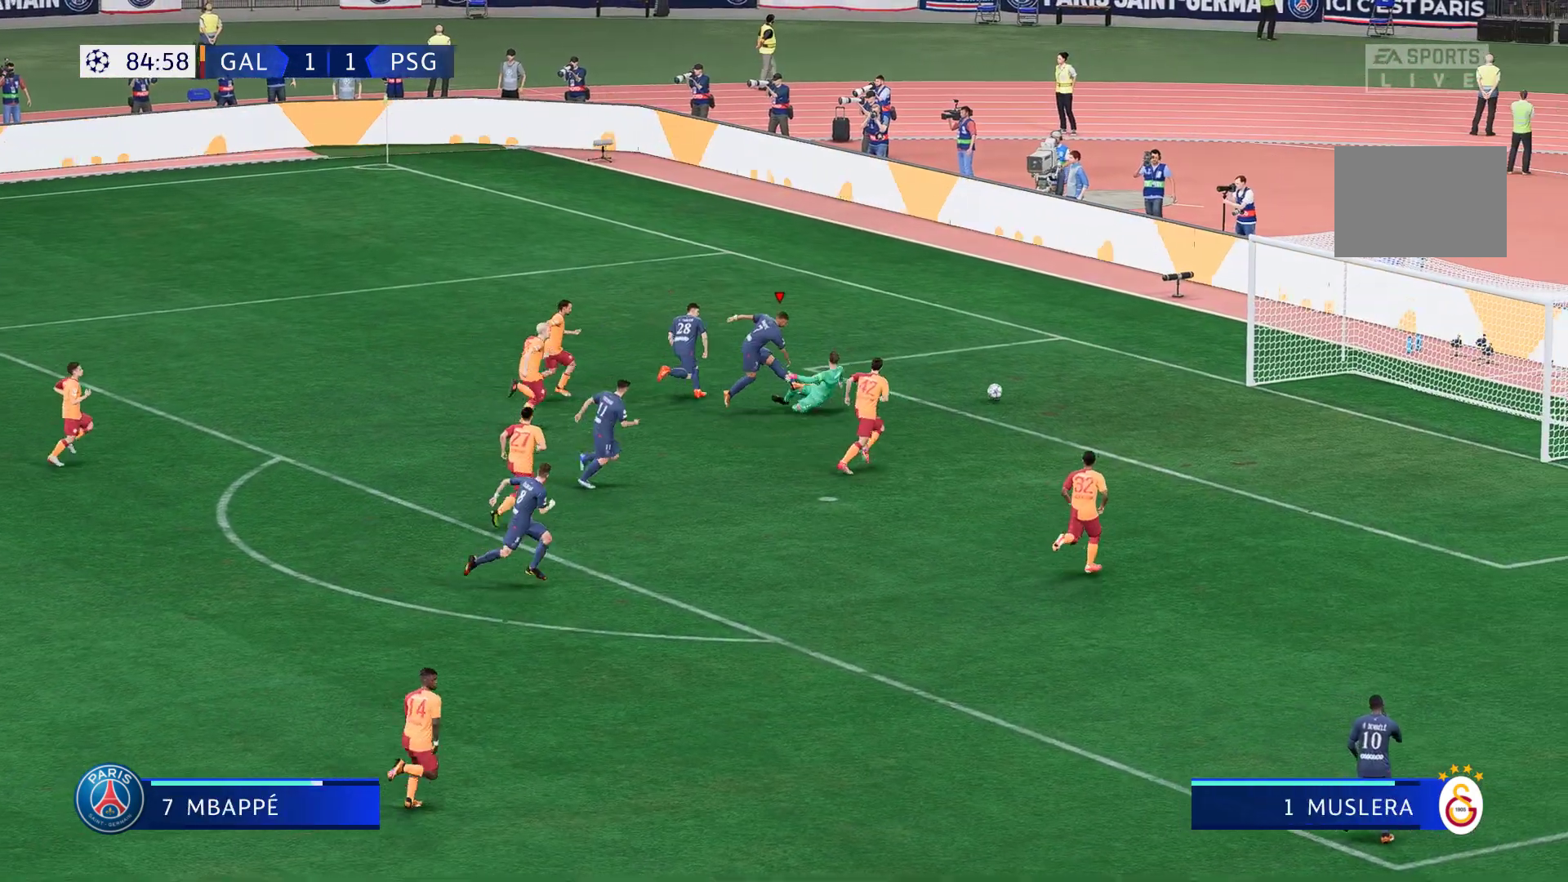
{"buttons": [], "left_stick": "up-right", "right_stick": "center", "events": []}
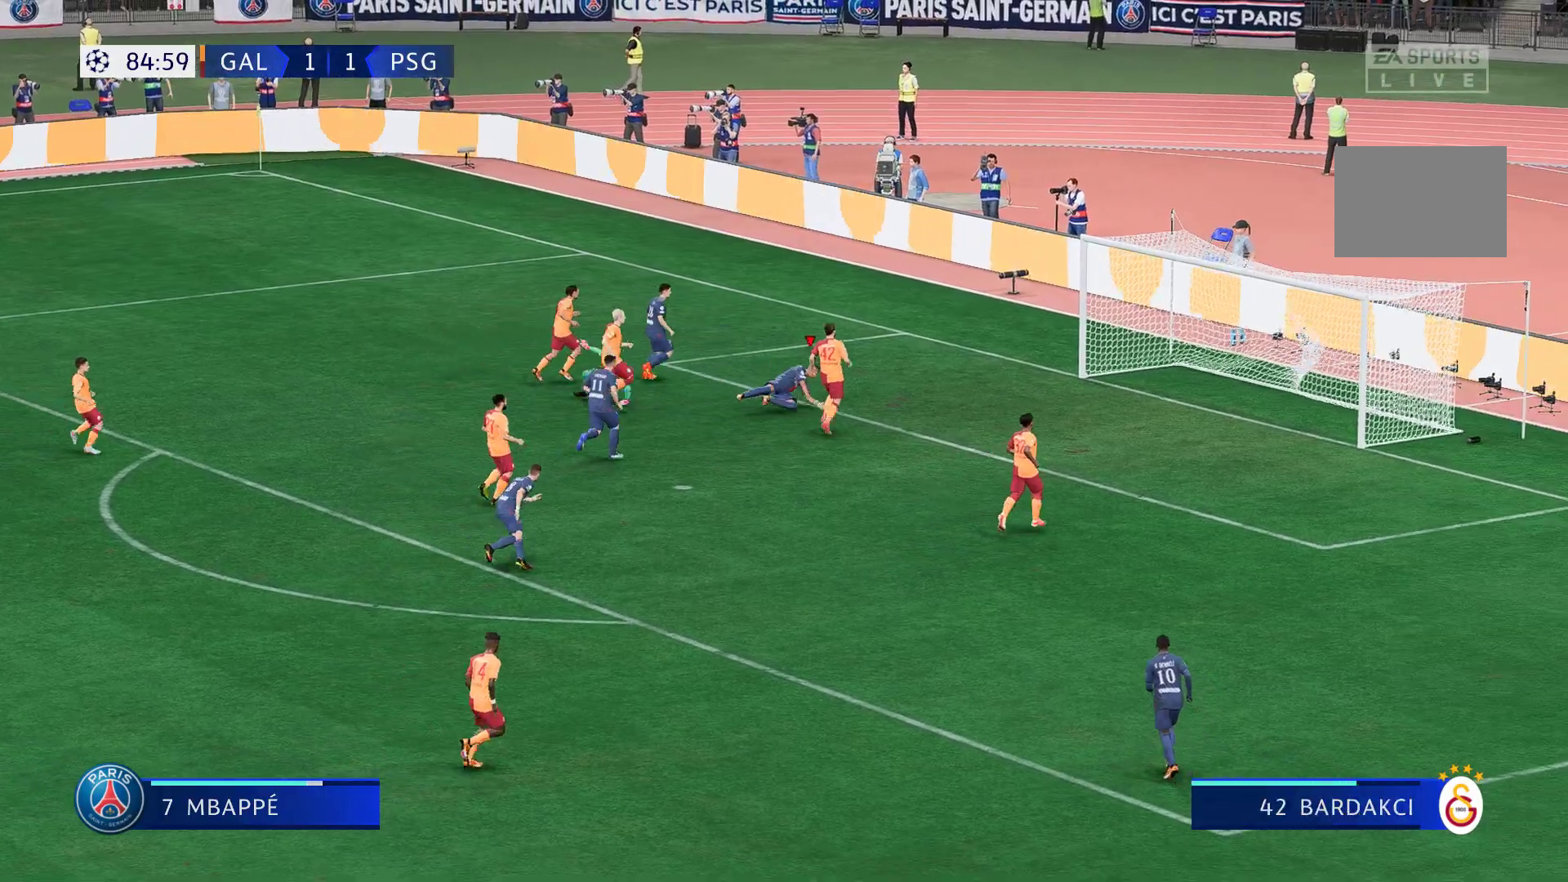
{"buttons": [], "left_stick": "right", "right_stick": "center", "events": [[100, "left_stick", "down-right"], [300, "left_stick", "right"]]}
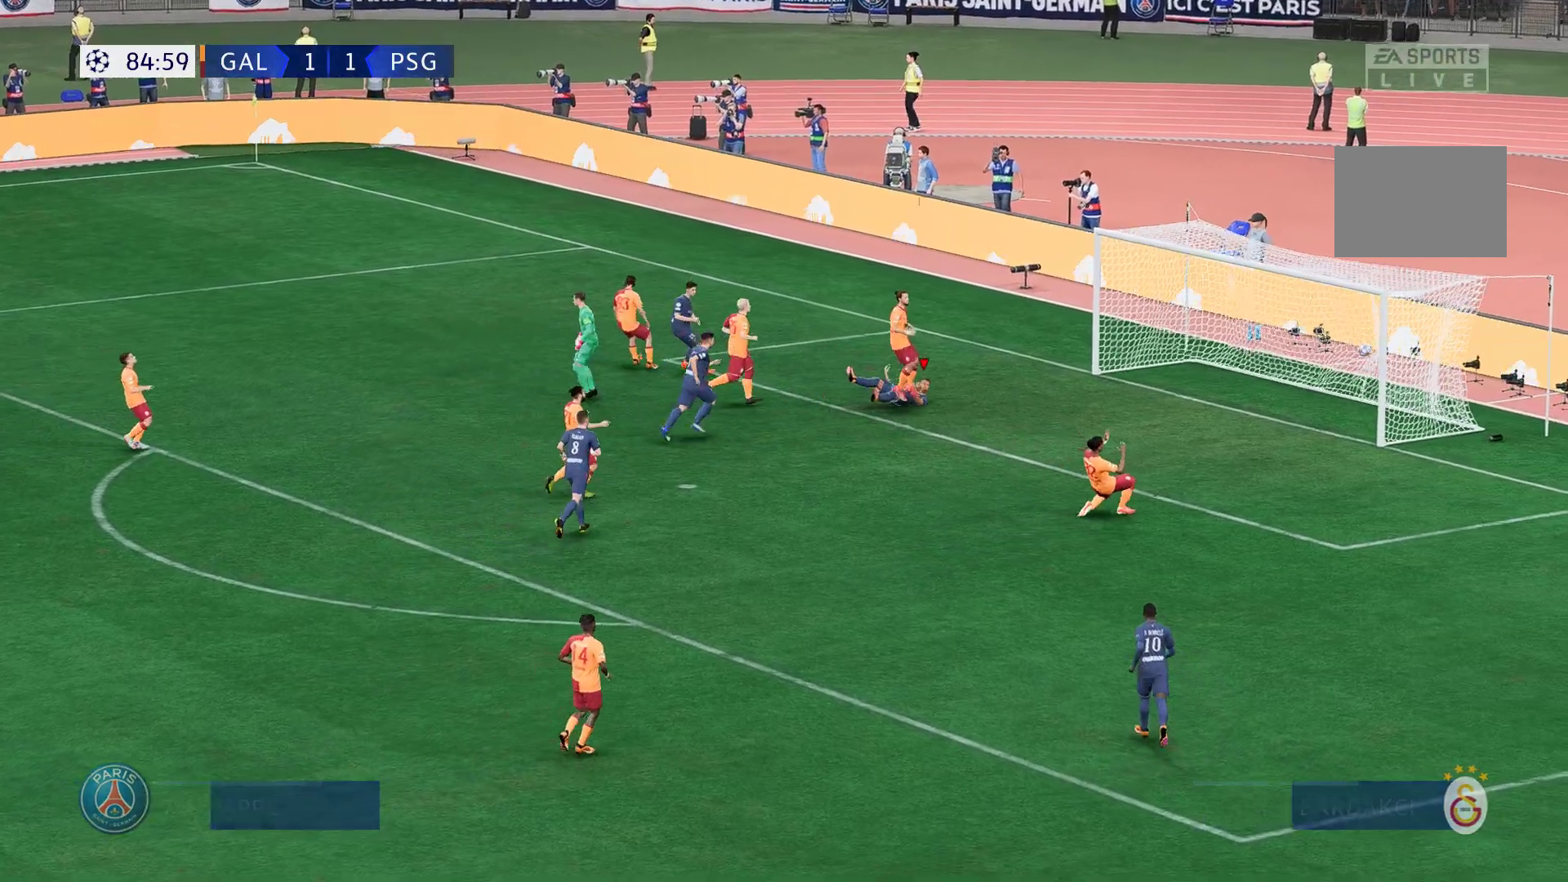
{"buttons": [], "left_stick": "center", "right_stick": "center", "events": [[33, "left_stick", "center"]]}
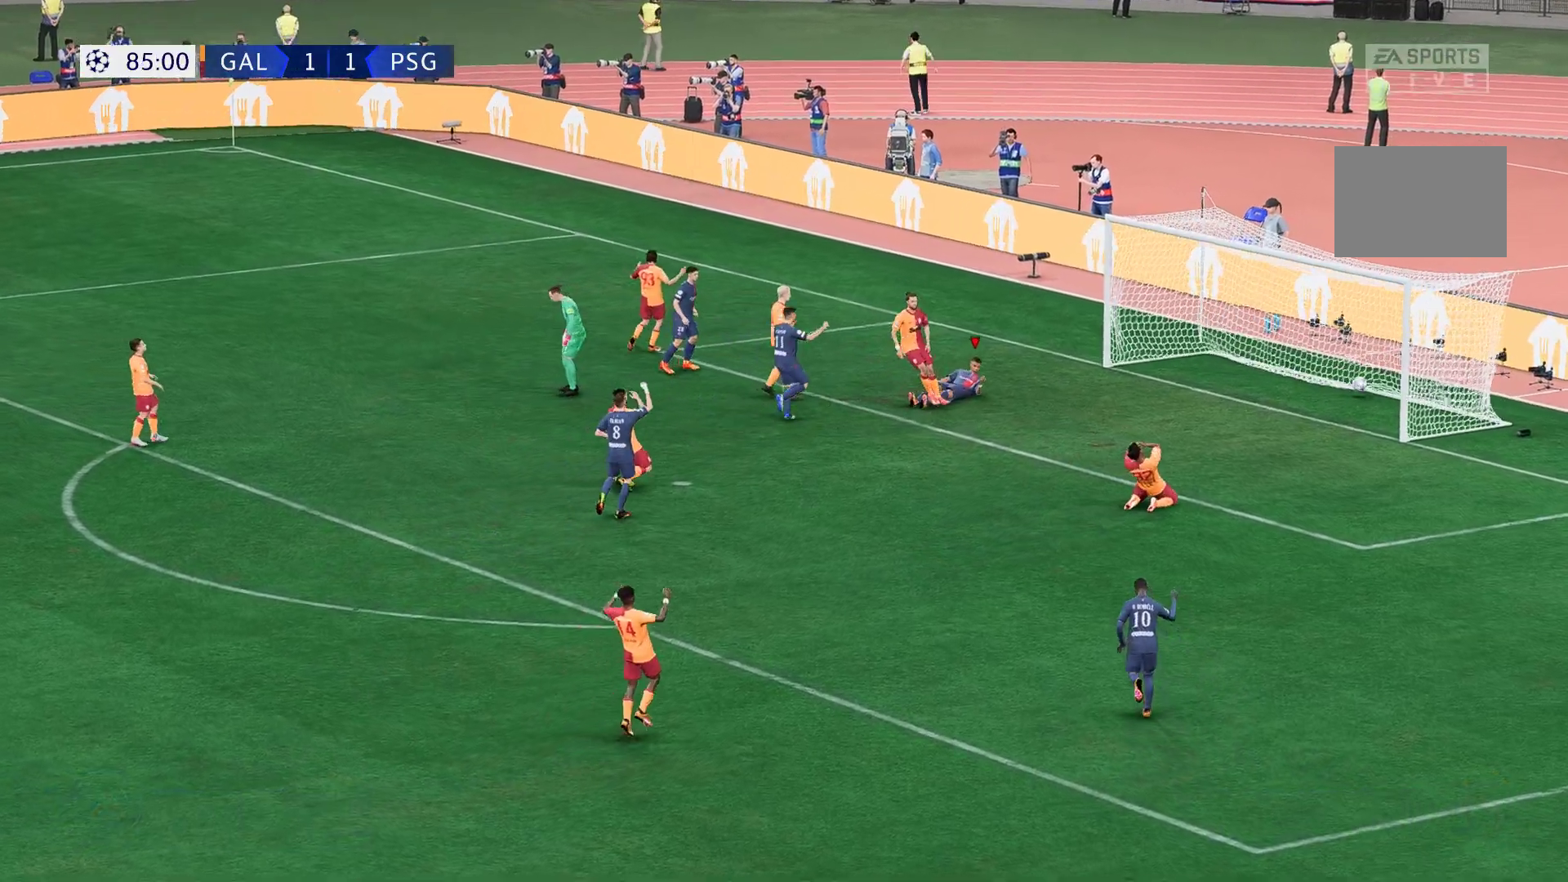
{"buttons": [], "left_stick": "center", "right_stick": "center", "events": []}